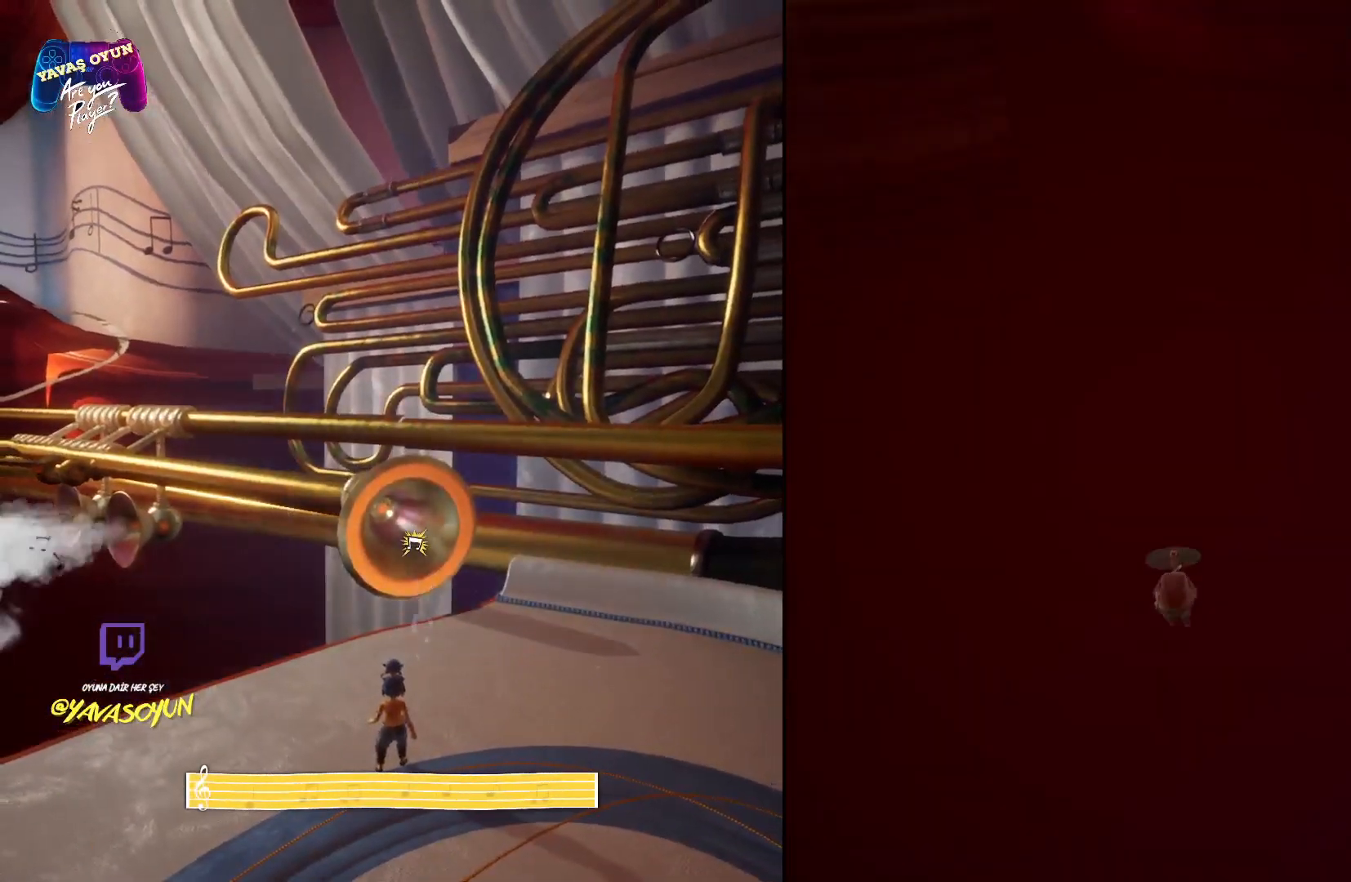
Gameplay with a controller (Xbox layout); each line is a JSON object with the inputs held at the frame after it. "events" lists button and stick changes between this image and that frame as [ms after this image, input, new state], when the widget could be followed in between.
{"buttons": [], "left_stick": "center", "right_stick": "center", "events": []}
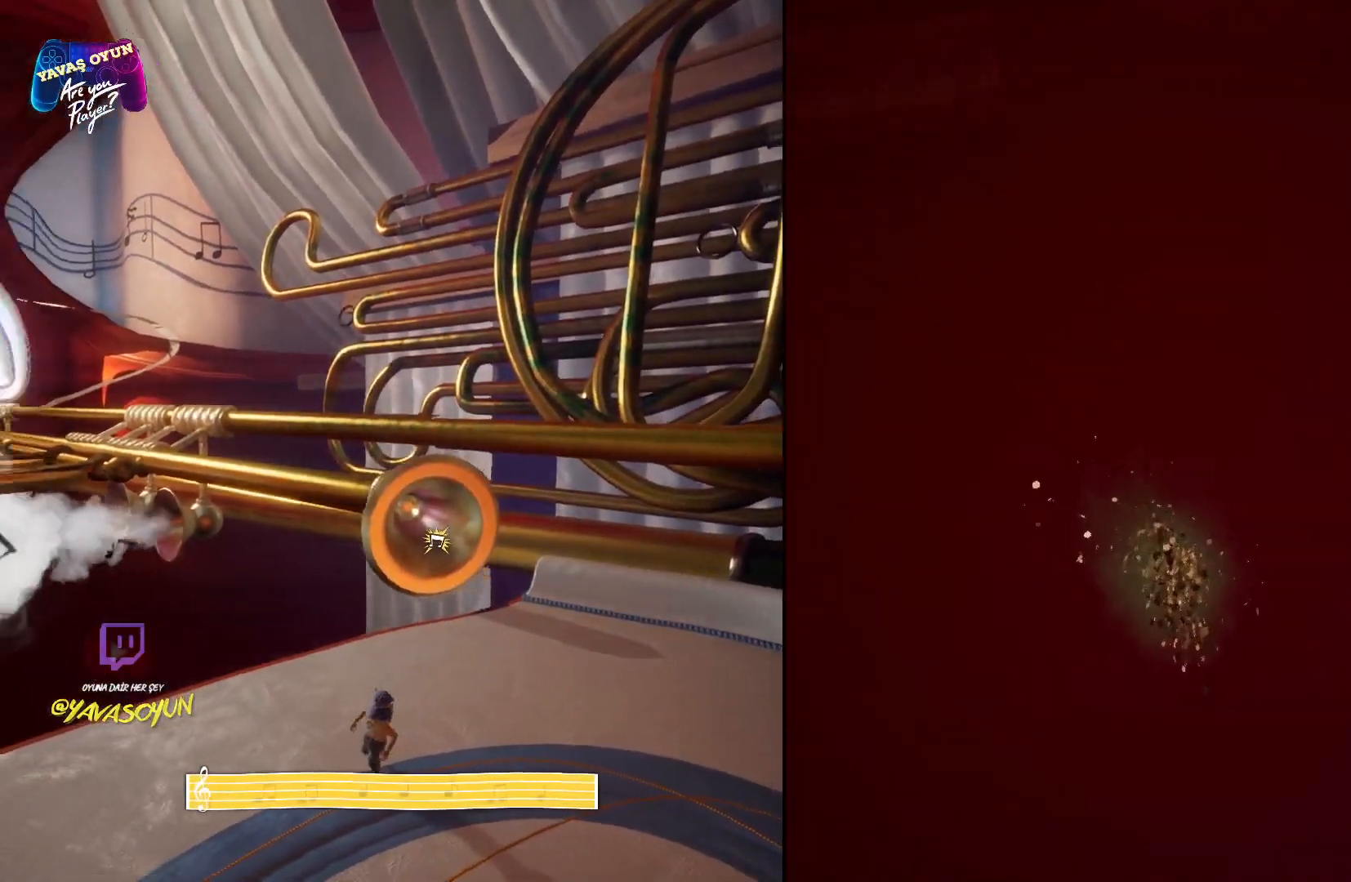
{"buttons": [], "left_stick": "center", "right_stick": "center", "events": []}
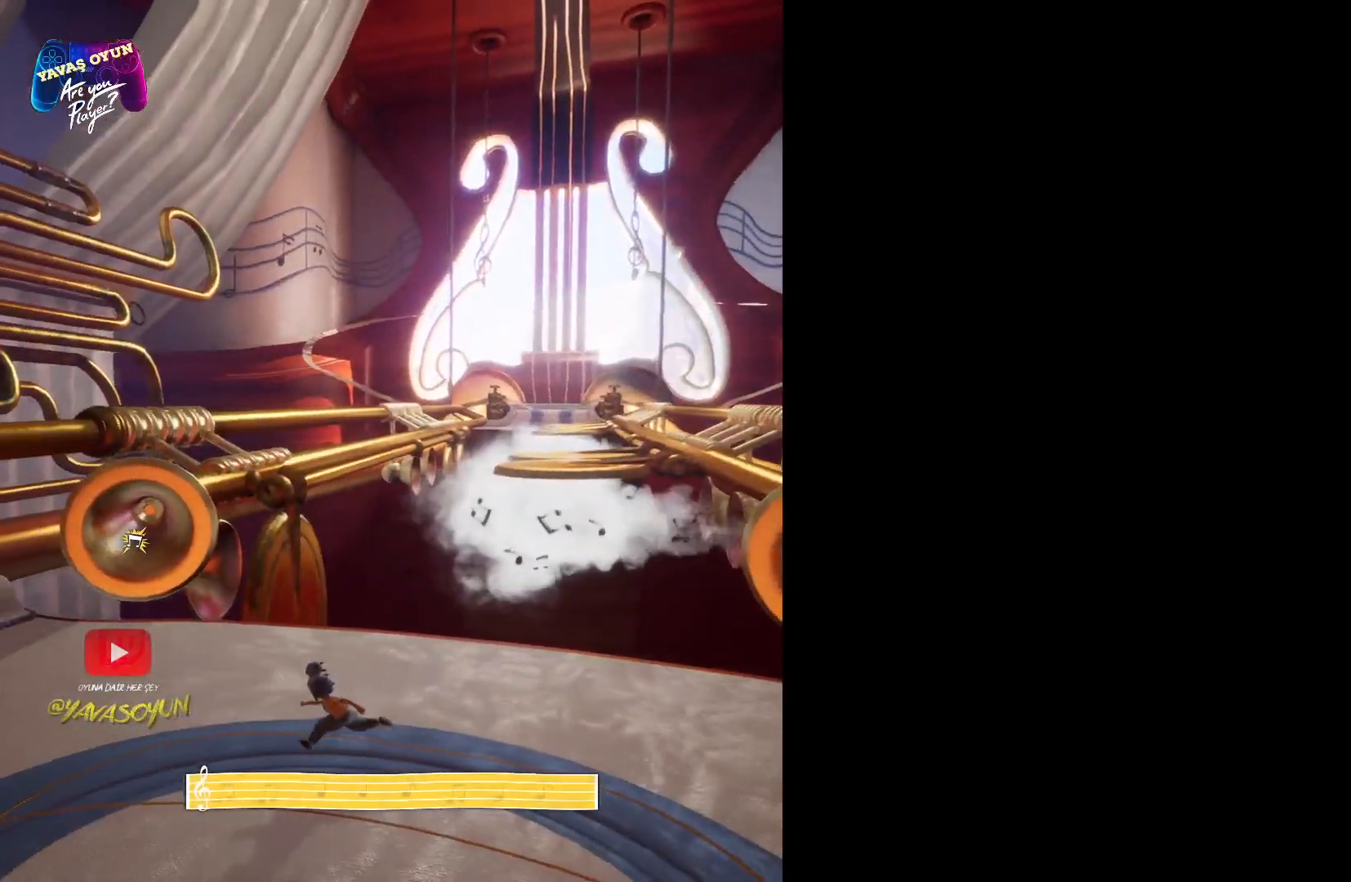
{"buttons": [], "left_stick": "center", "right_stick": "center", "events": []}
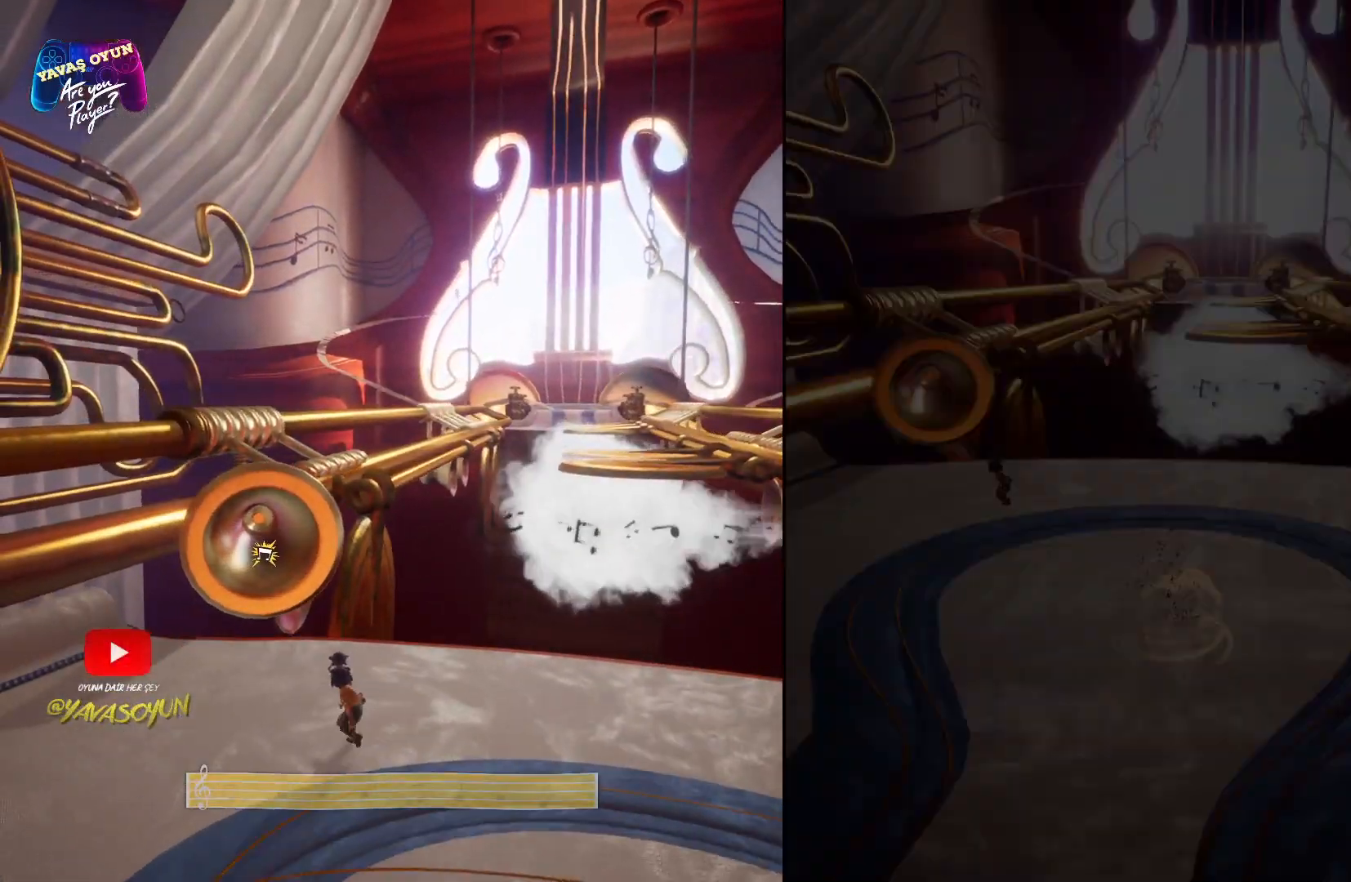
{"buttons": [], "left_stick": "center", "right_stick": "center", "events": []}
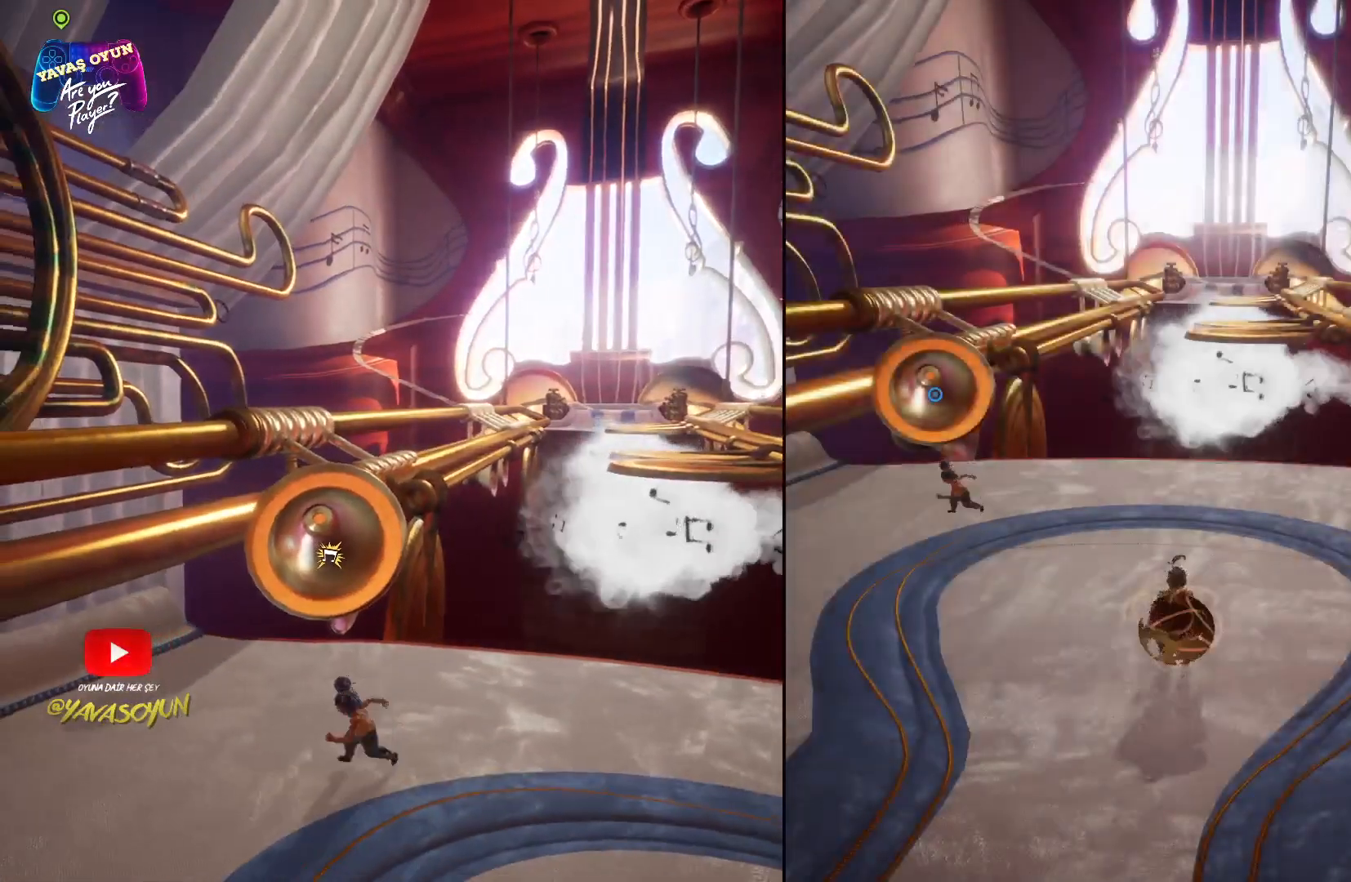
{"buttons": [], "left_stick": "up", "right_stick": "center", "events": [[300, "left_stick", "up"]]}
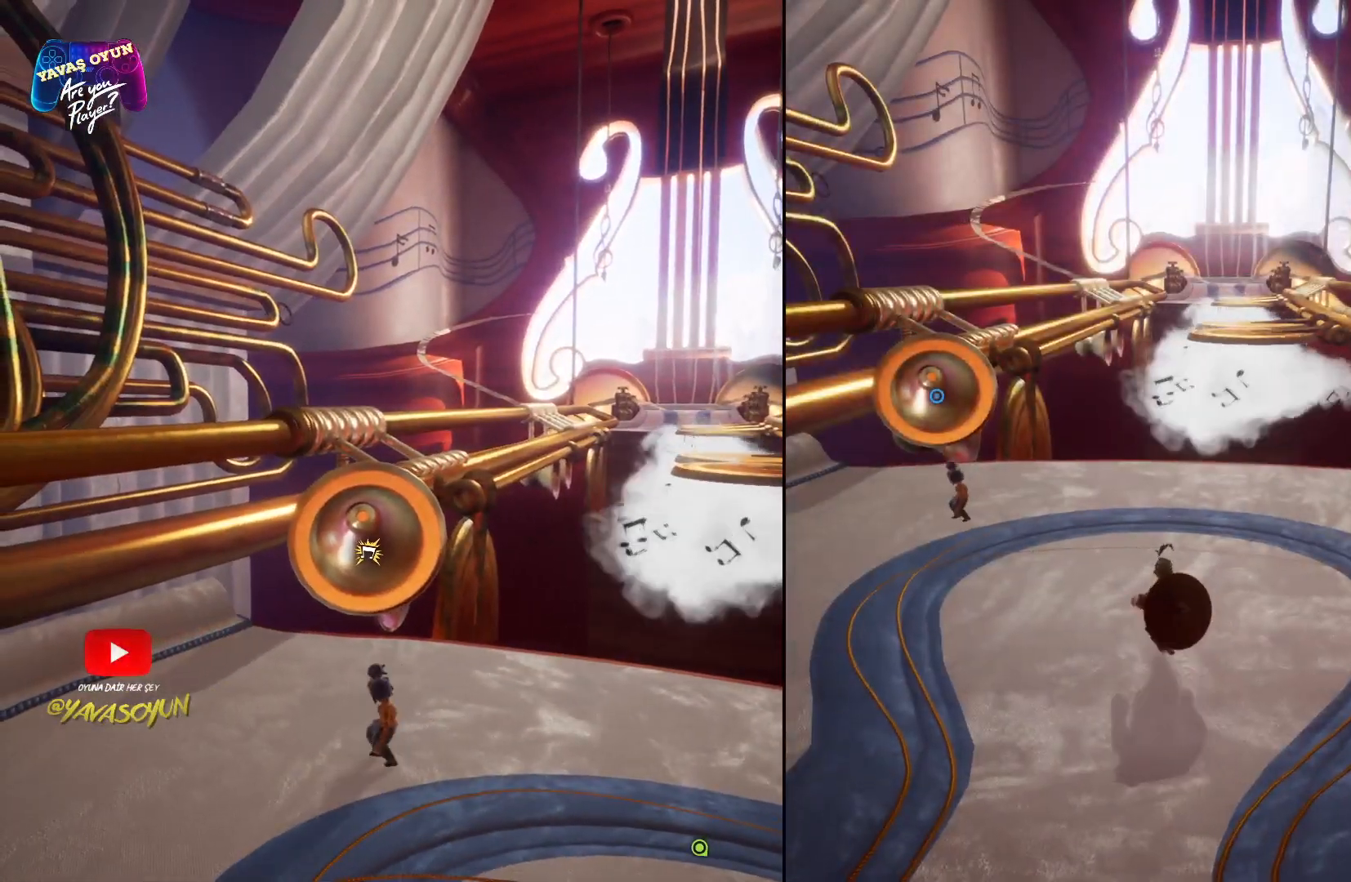
{"buttons": [], "left_stick": "up", "right_stick": "center", "events": []}
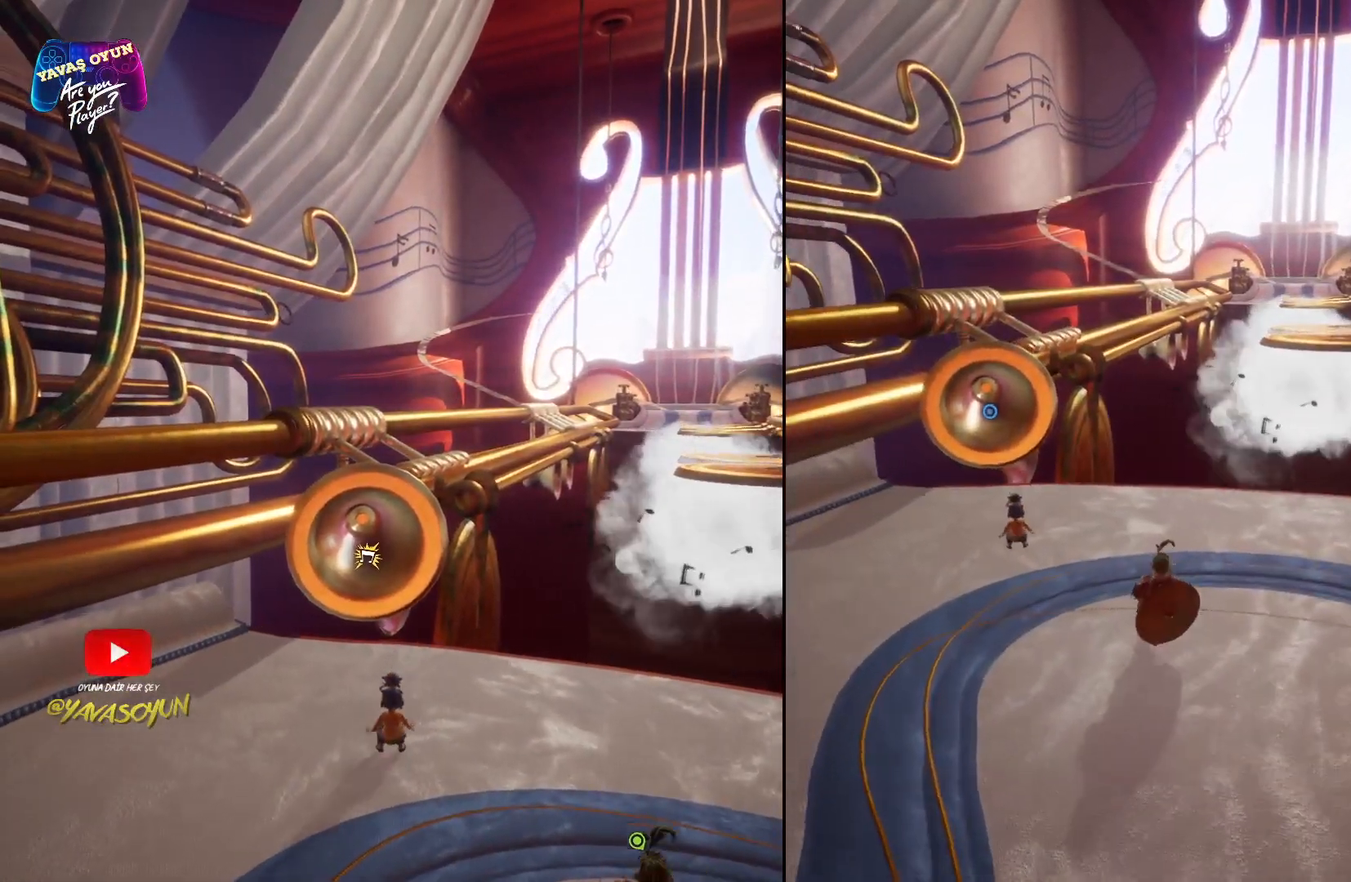
{"buttons": [], "left_stick": "center", "right_stick": "center", "events": [[317, "left_stick", "center"]]}
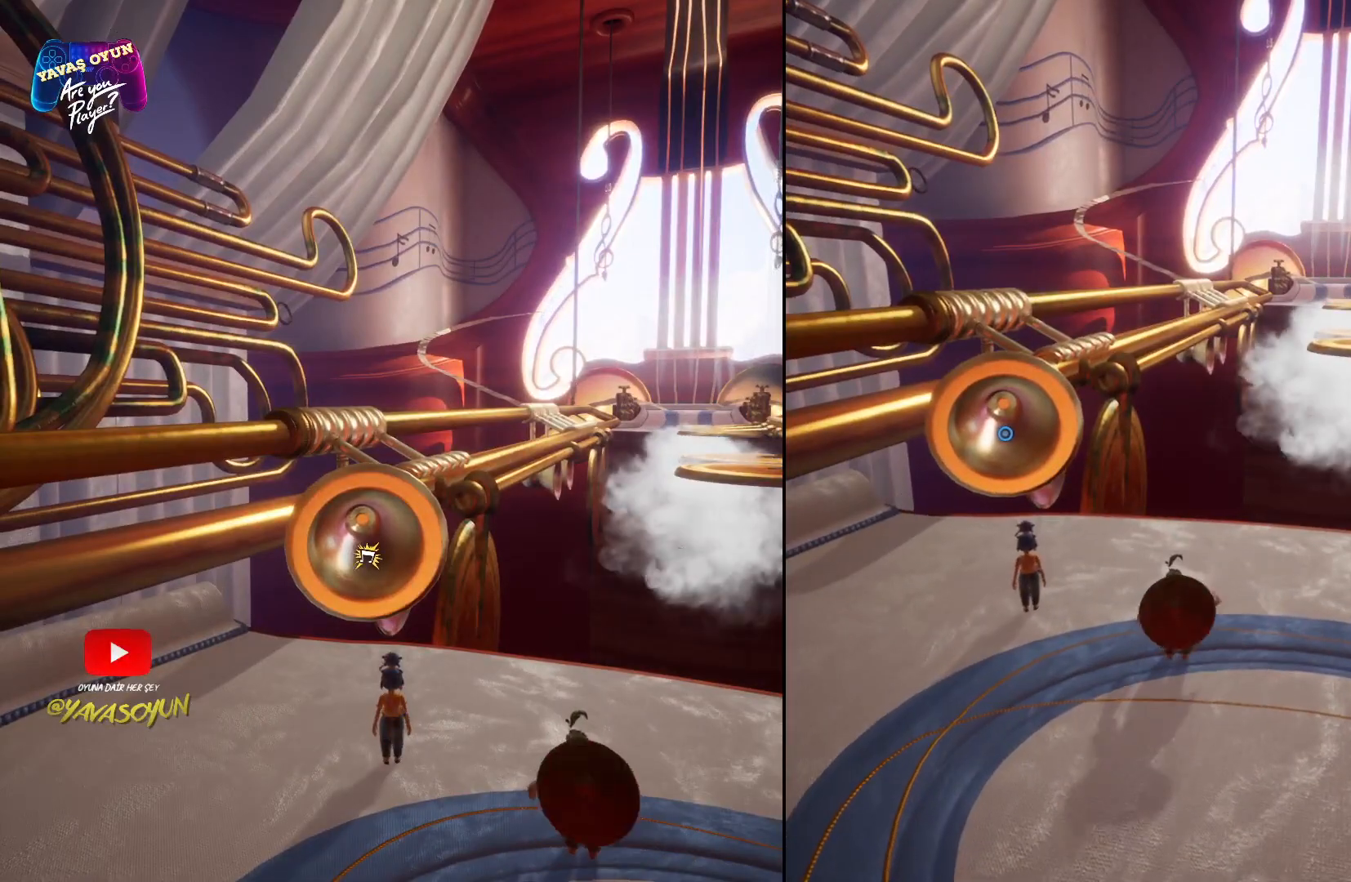
{"buttons": [], "left_stick": "up", "right_stick": "center", "events": [[67, "left_stick", "up"]]}
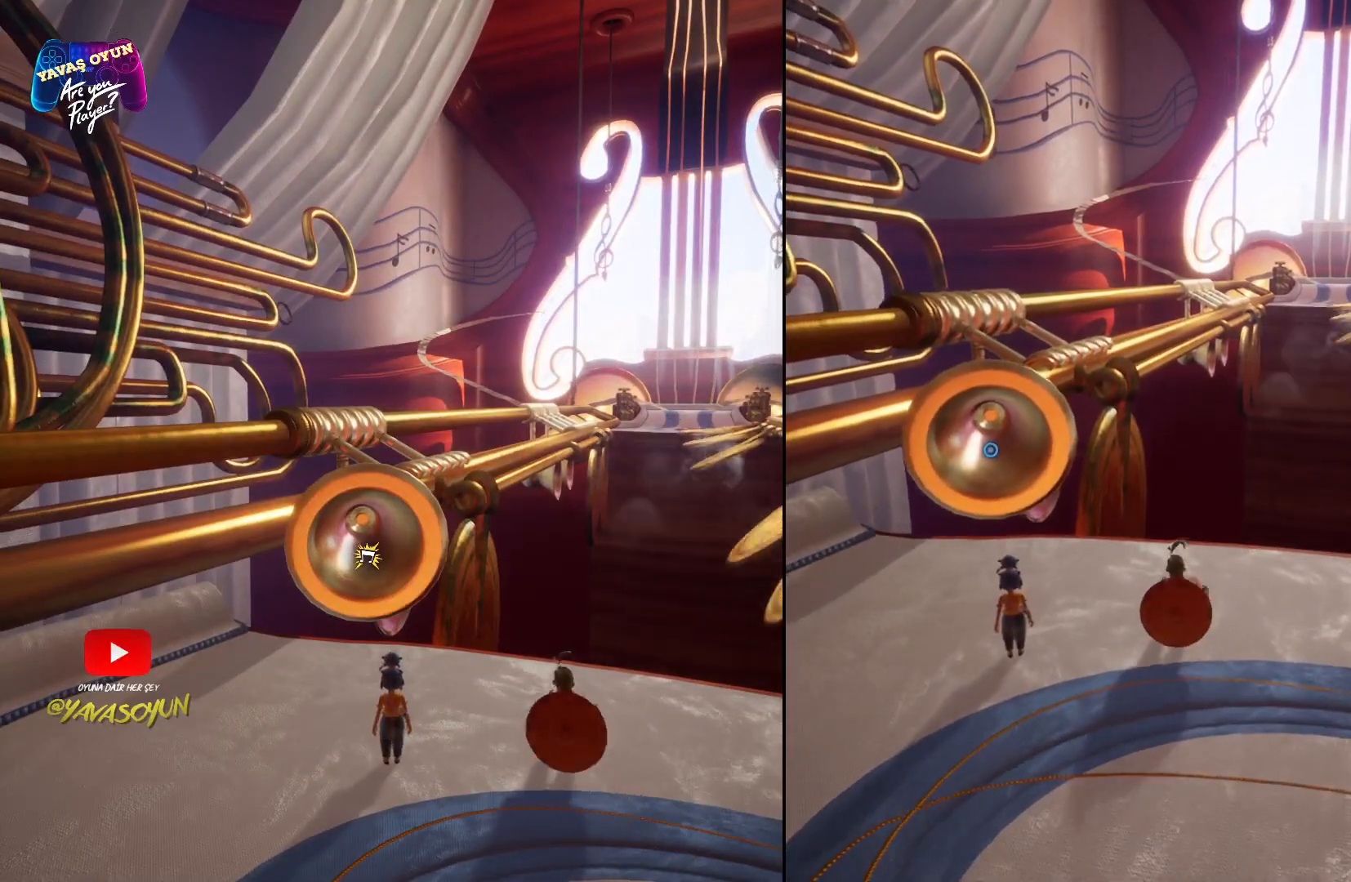
{"buttons": [], "left_stick": "center", "right_stick": "center", "events": [[283, "left_stick", "center"]]}
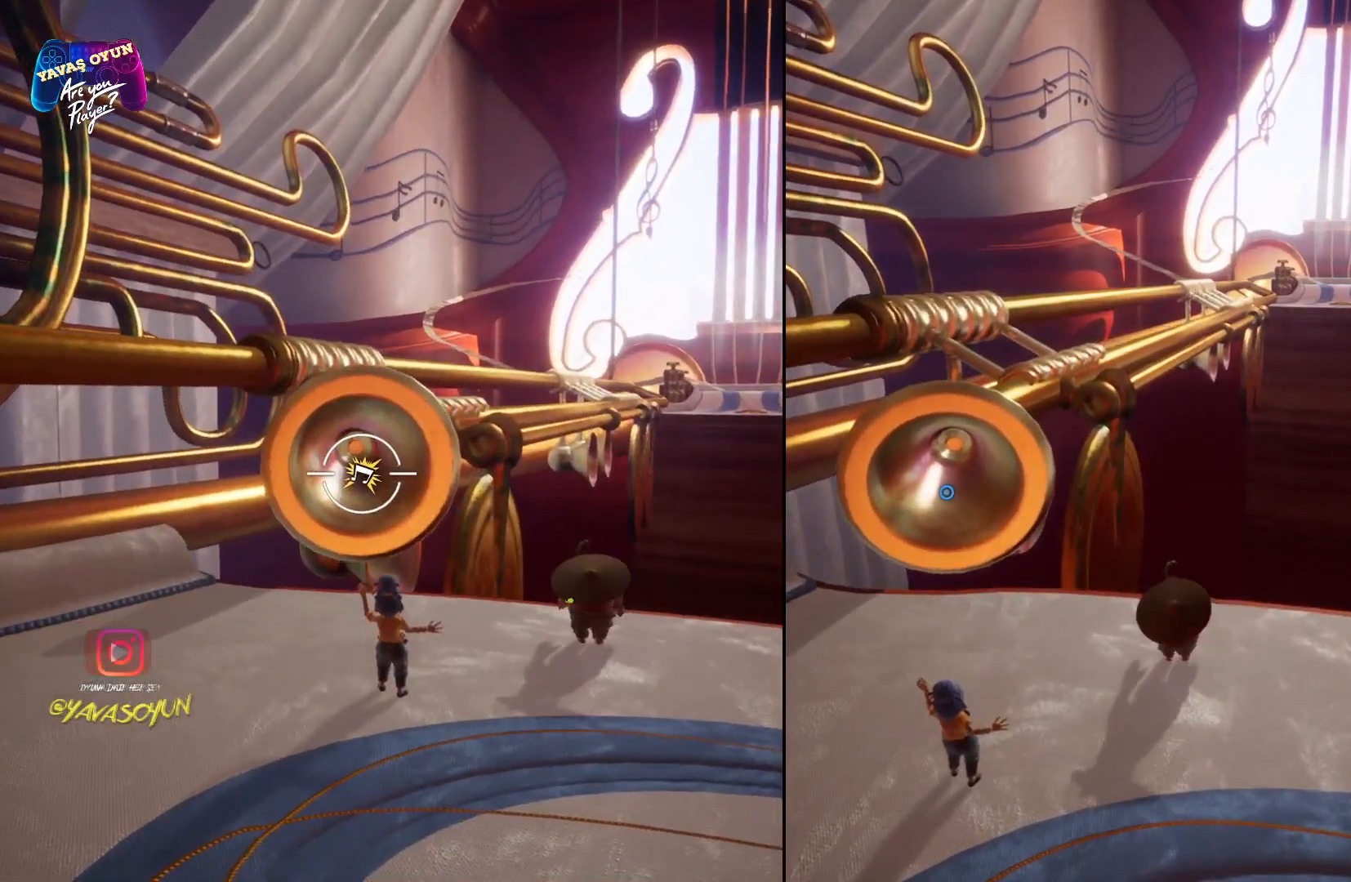
{"buttons": [], "left_stick": "center", "right_stick": "center", "events": []}
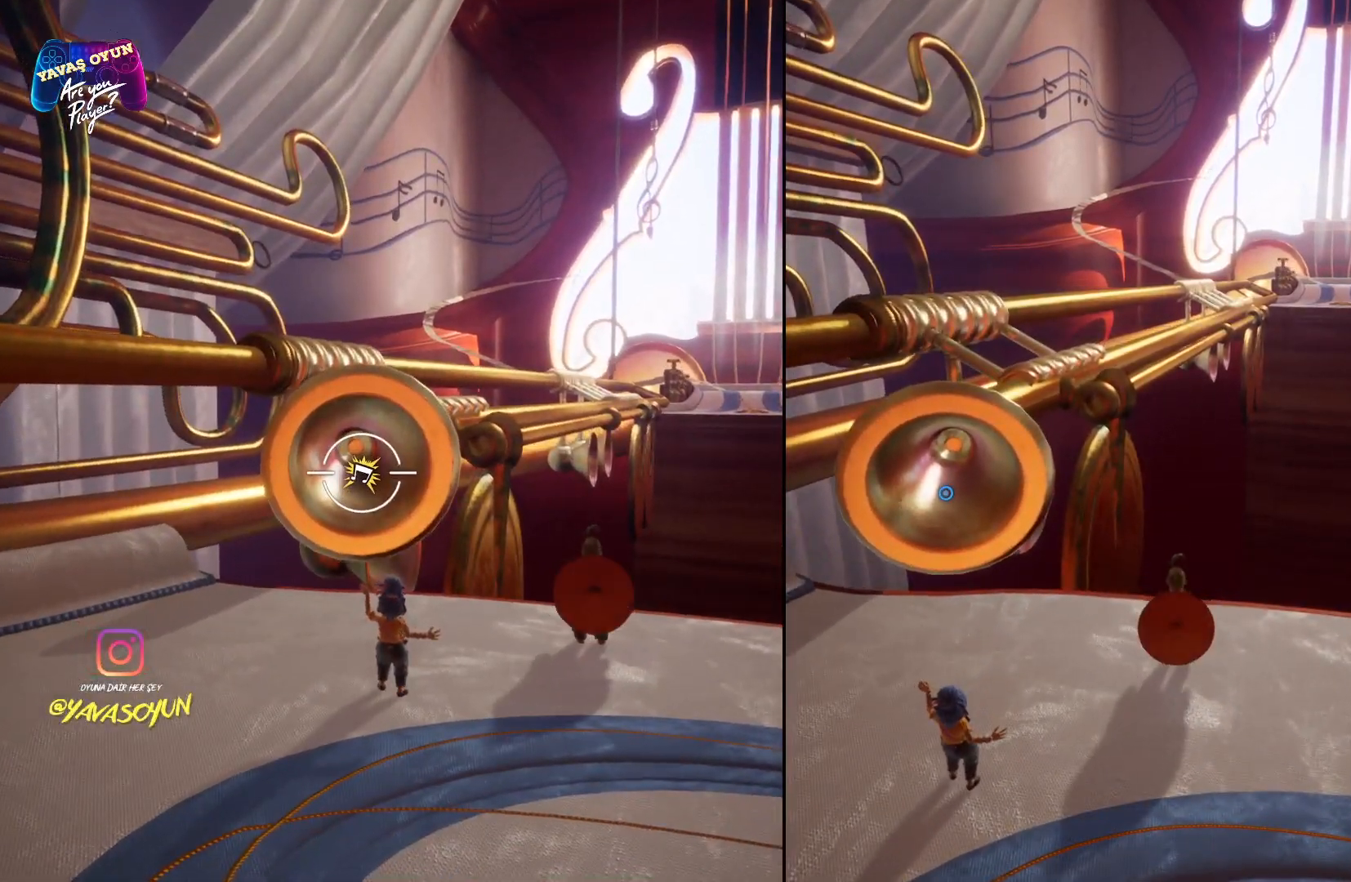
{"buttons": [], "left_stick": "center", "right_stick": "center", "events": []}
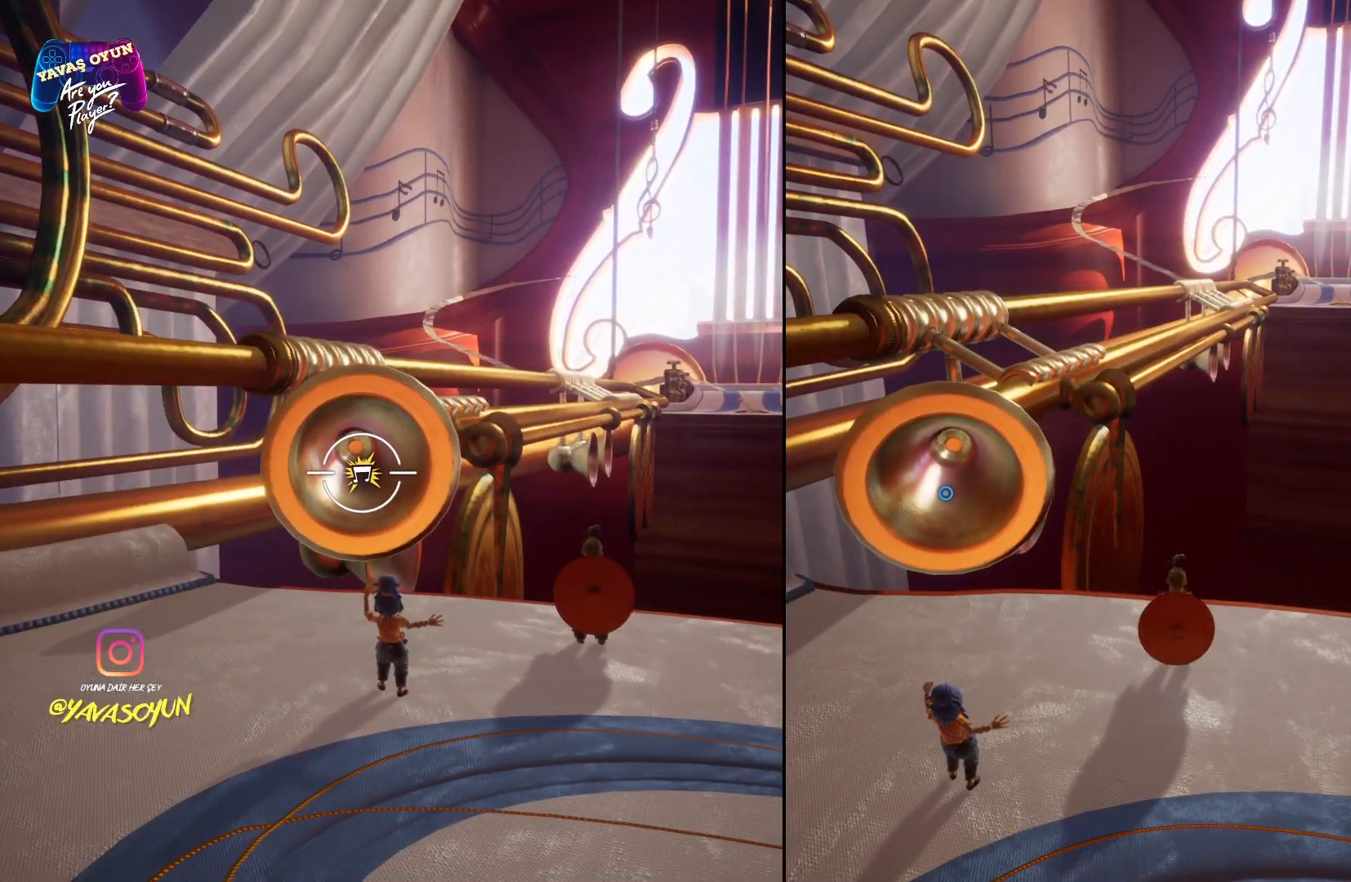
{"buttons": [], "left_stick": "center", "right_stick": "center", "events": []}
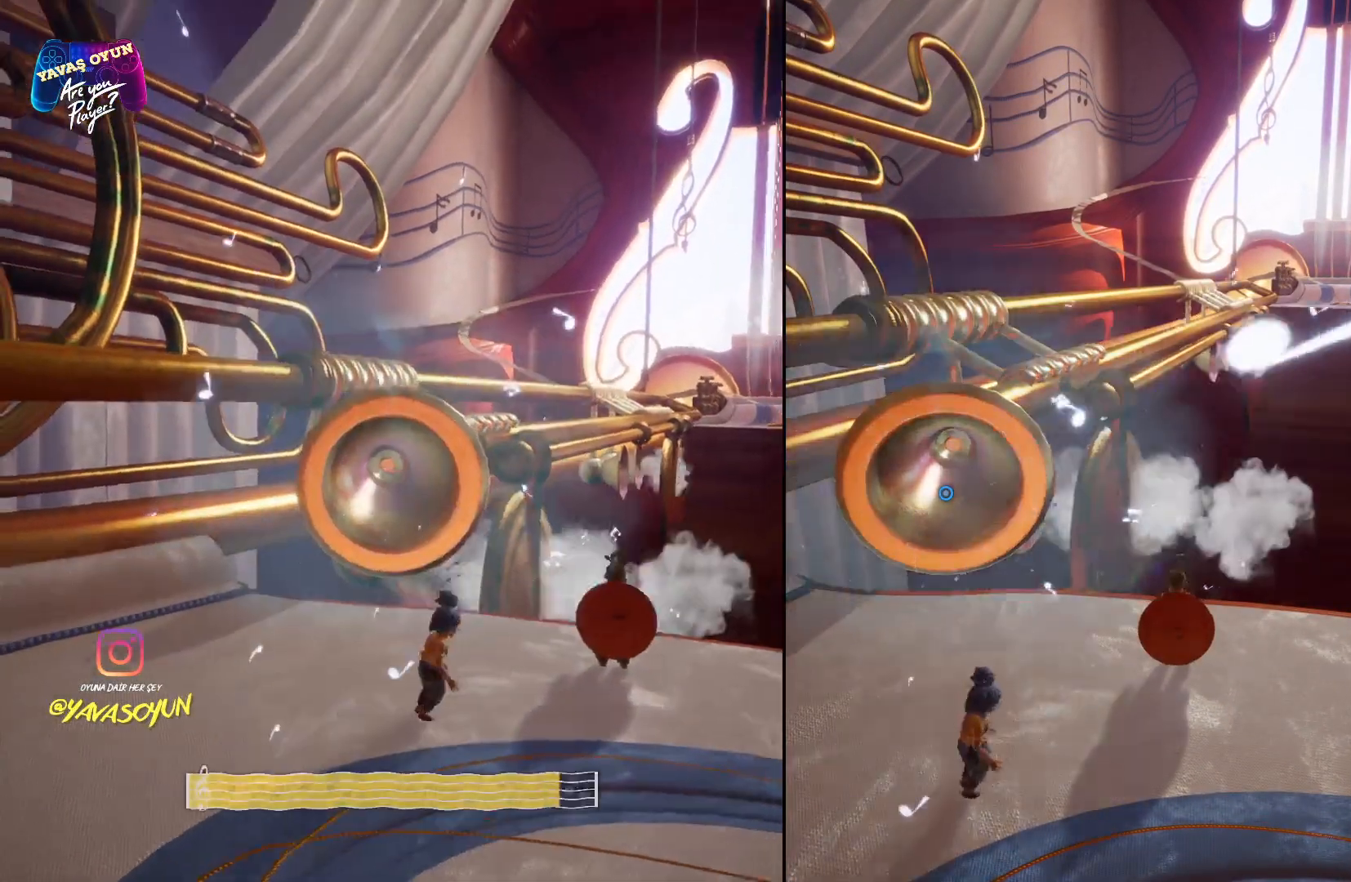
{"buttons": [], "left_stick": "up", "right_stick": "center", "events": [[283, "left_stick", "up"]]}
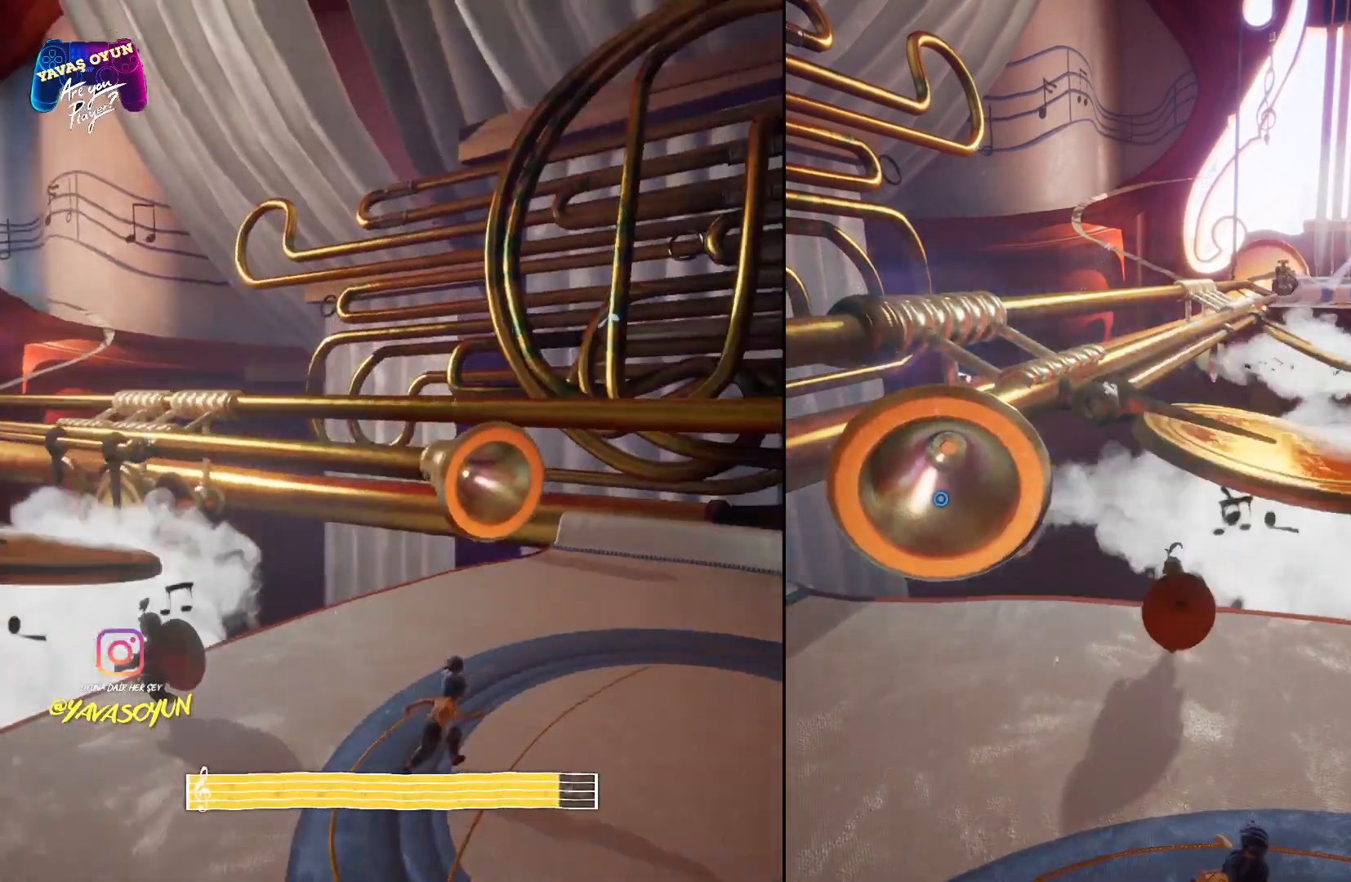
{"buttons": ["A"], "left_stick": "up", "right_stick": "center", "events": [[133, "A", "down"], [383, "A", "up"], [467, "A", "down"]]}
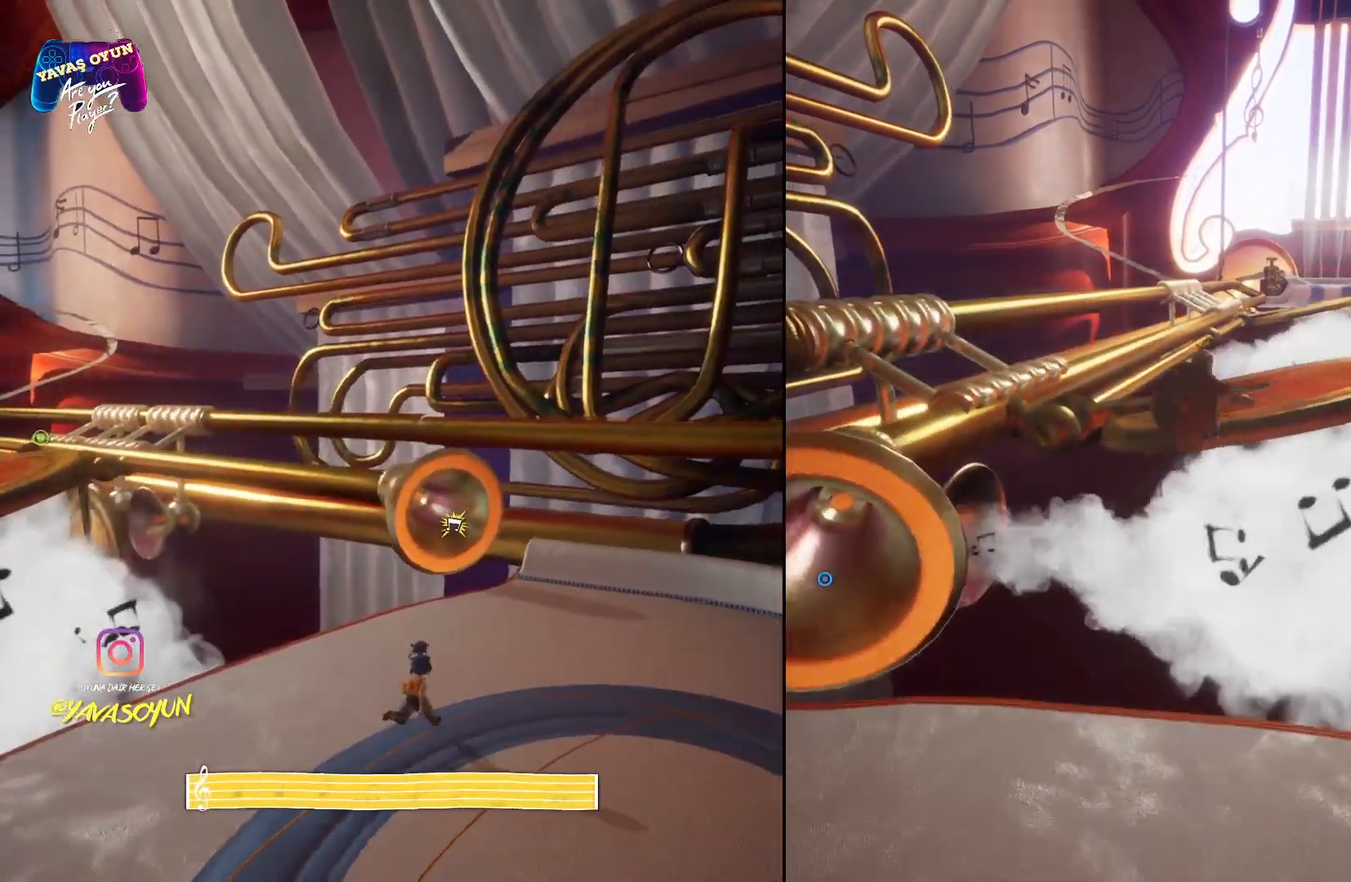
{"buttons": [], "left_stick": "up", "right_stick": "center", "events": [[133, "A", "up"], [217, "A", "down"], [400, "A", "up"]]}
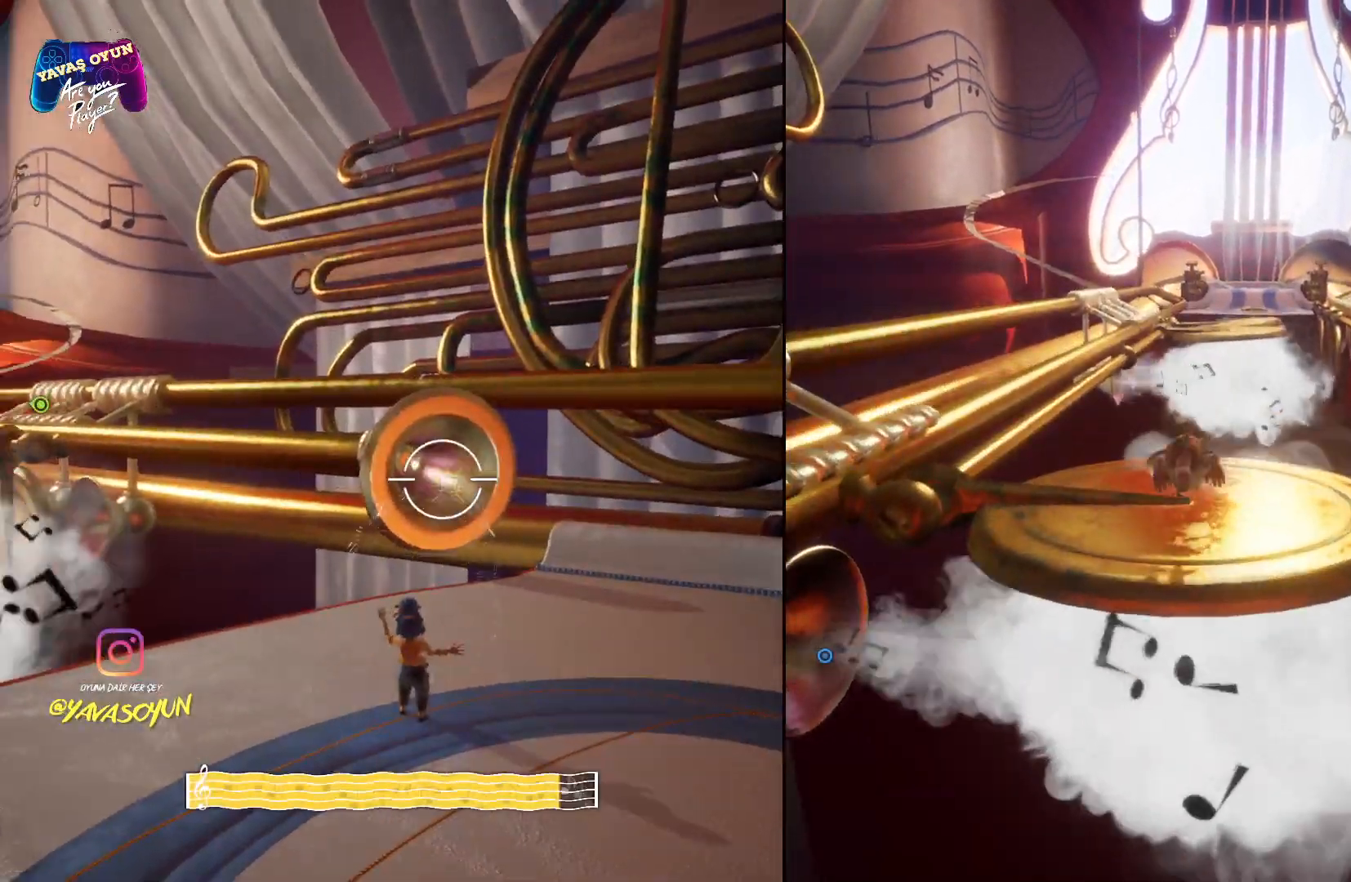
{"buttons": [], "left_stick": "center", "right_stick": "down-right", "events": [[50, "left_stick", "center"], [433, "right_stick", "down-right"]]}
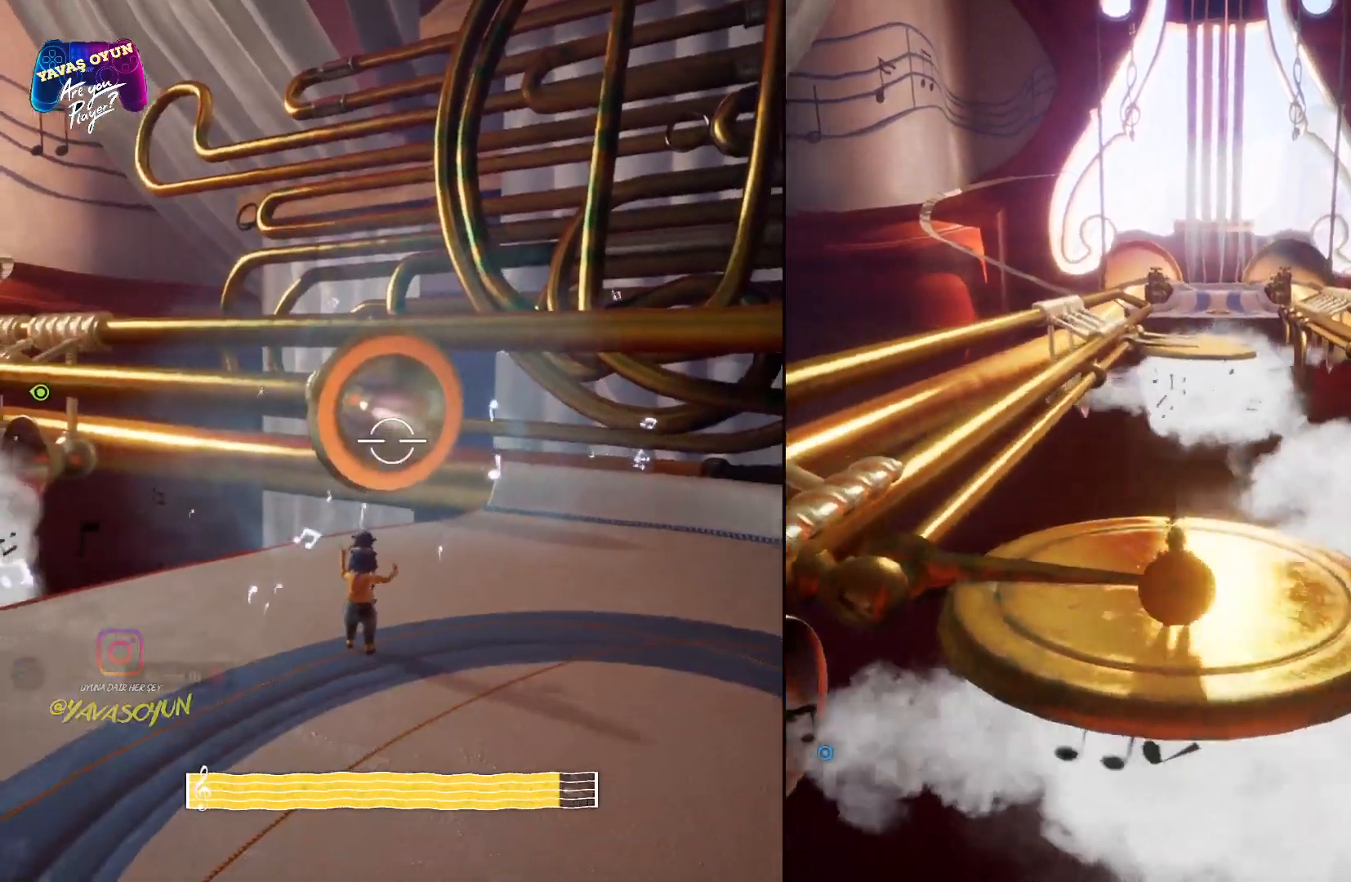
{"buttons": [], "left_stick": "up", "right_stick": "center", "events": [[17, "left_stick", "up"], [200, "right_stick", "center"]]}
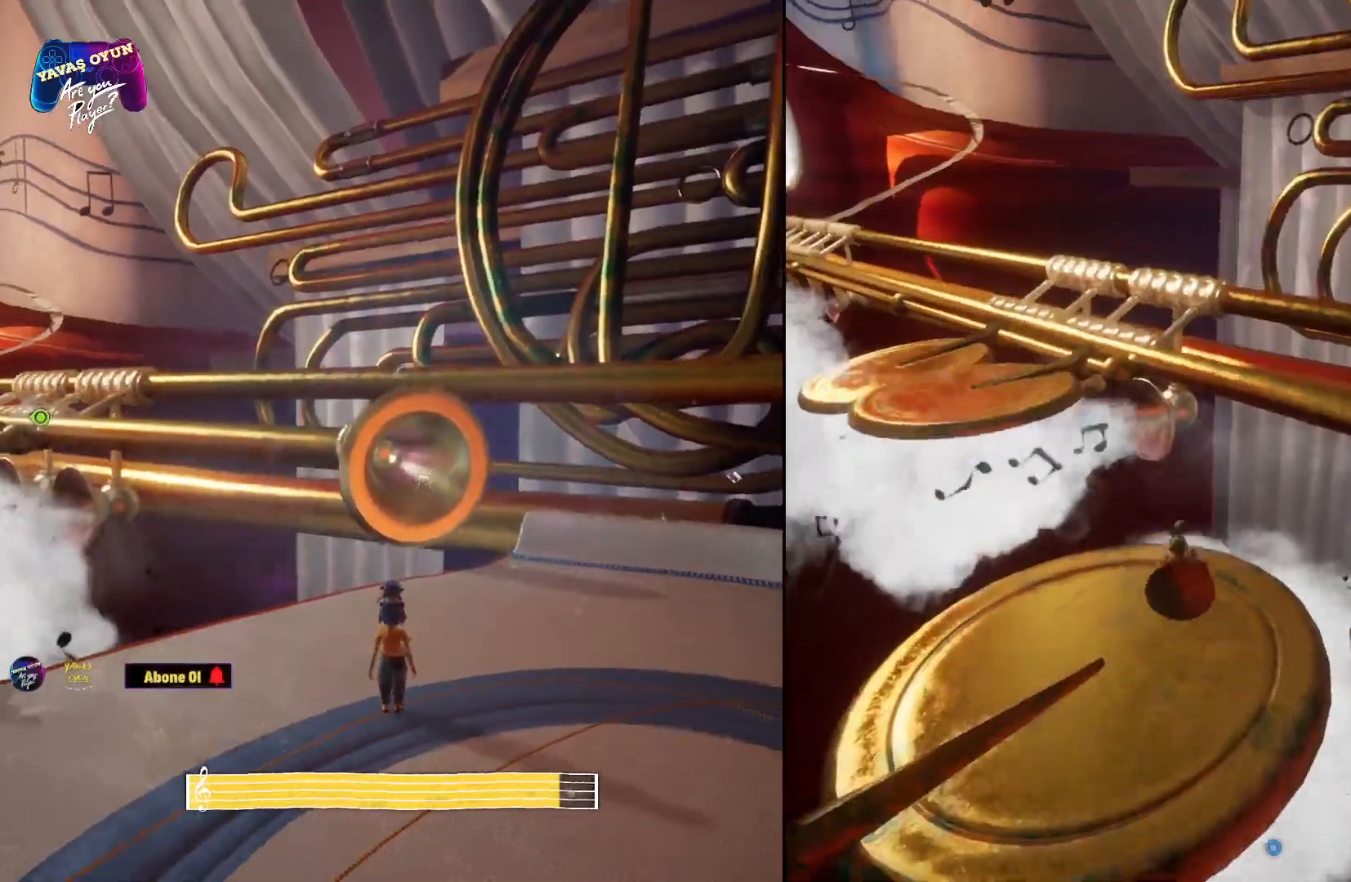
{"buttons": ["A"], "left_stick": "up", "right_stick": "center", "events": [[150, "A", "down"], [367, "A", "up"], [467, "A", "down"]]}
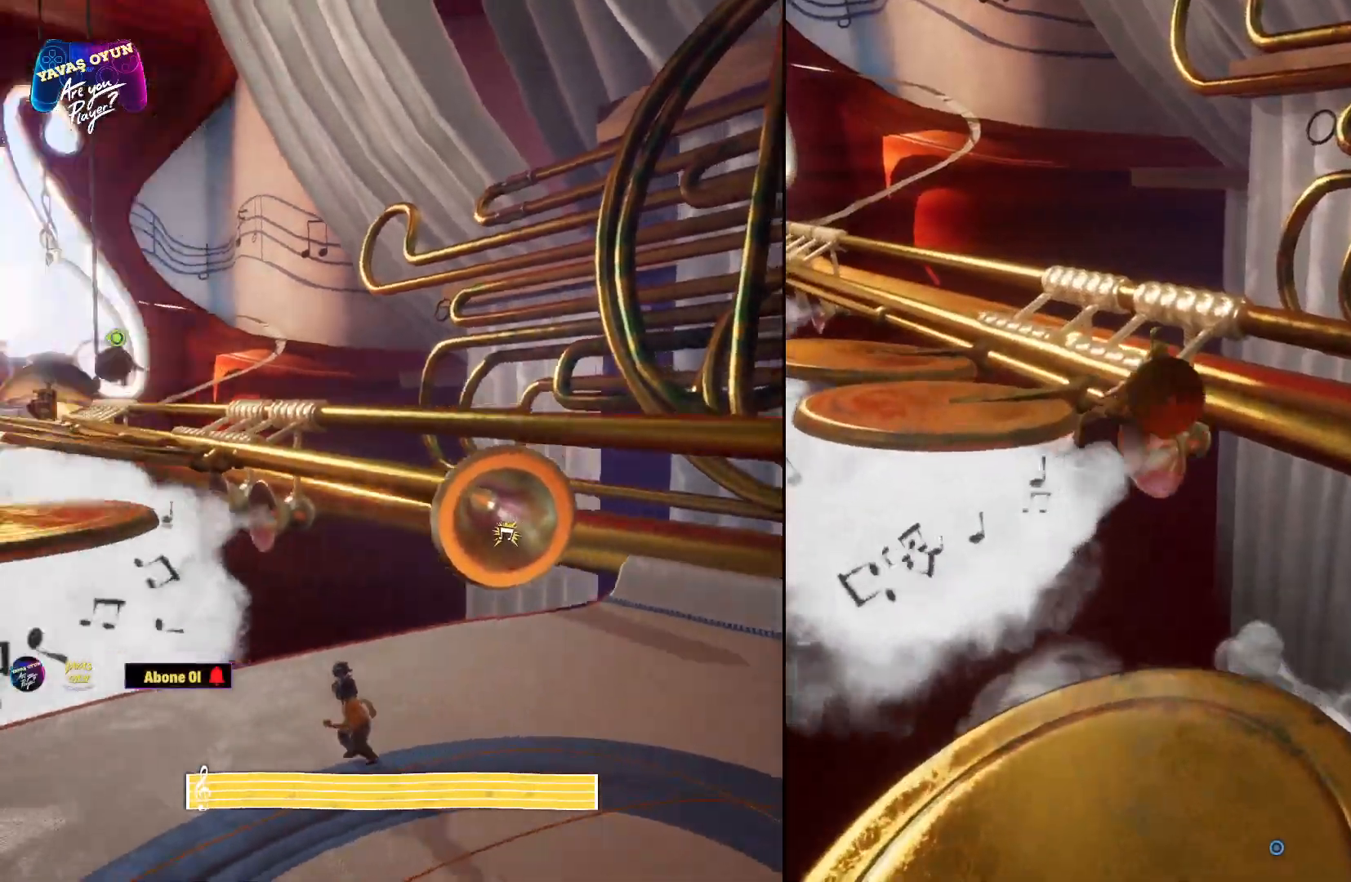
{"buttons": ["A"], "left_stick": "up-left", "right_stick": "center", "events": [[250, "X", "down"], [350, "X", "up"], [500, "left_stick", "up-left"]]}
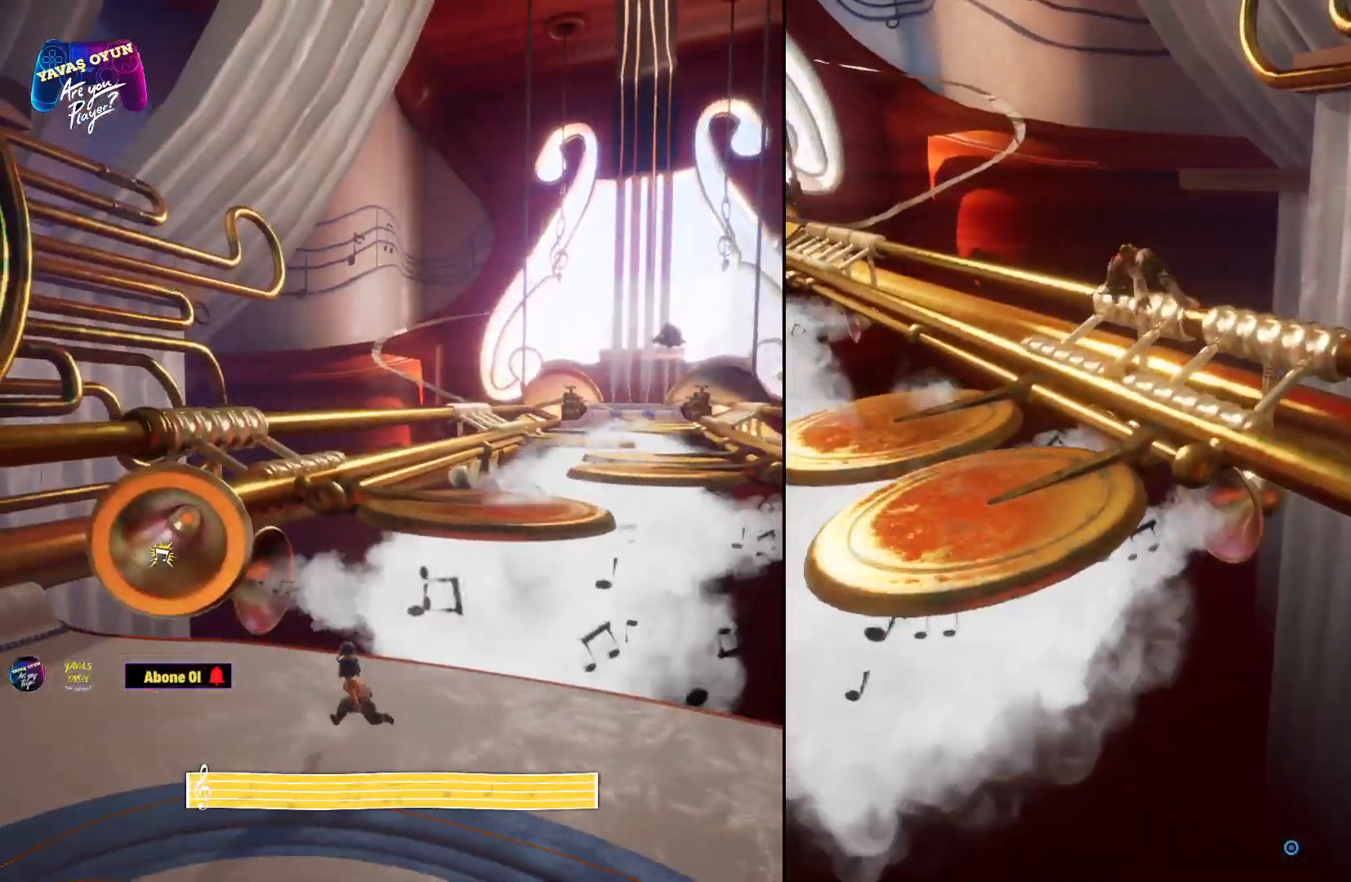
{"buttons": [], "left_stick": "down-left", "right_stick": "center", "events": [[67, "A", "up"], [333, "left_stick", "down-left"]]}
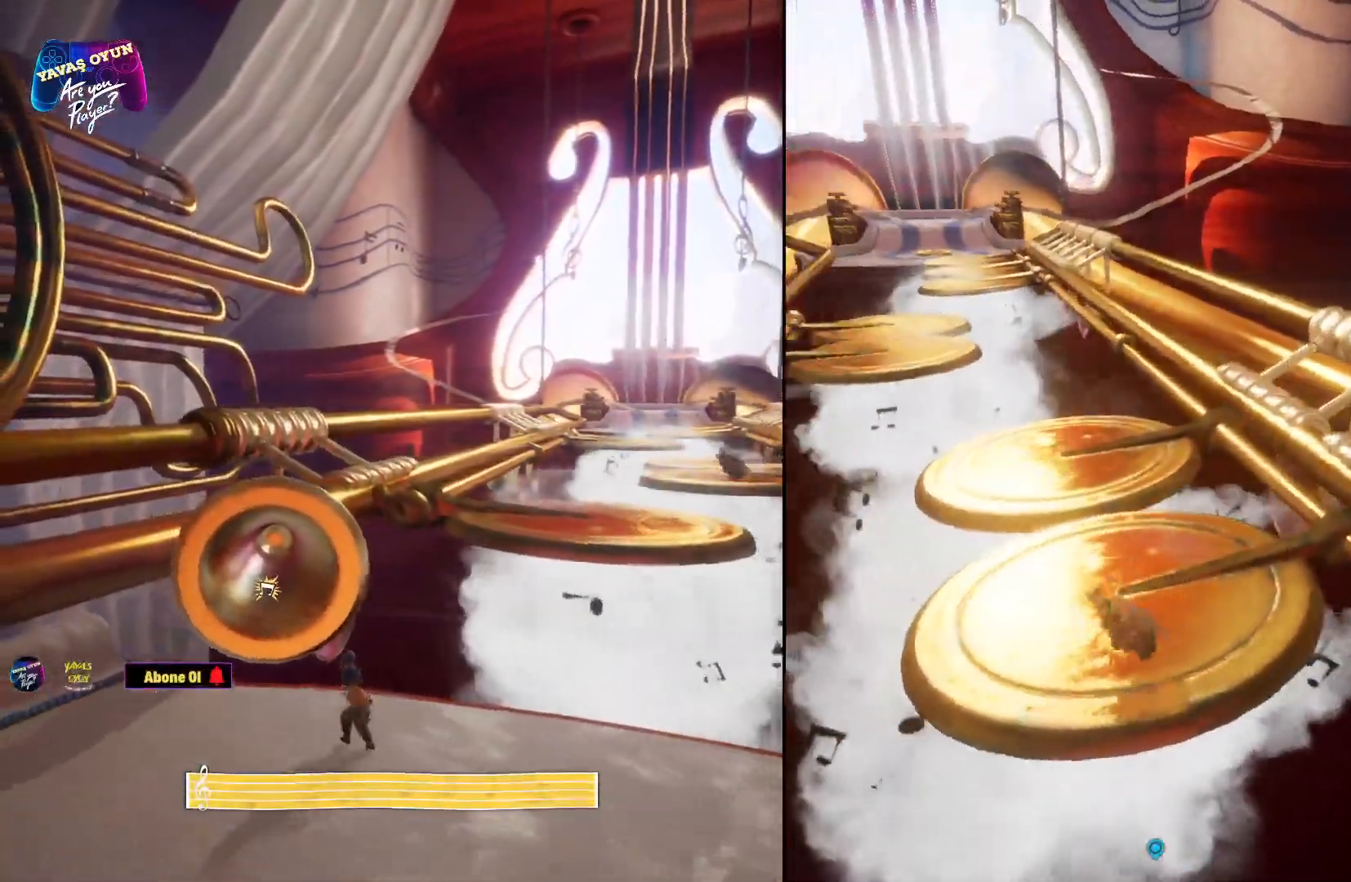
{"buttons": ["A"], "left_stick": "up", "right_stick": "center", "events": [[83, "left_stick", "up"], [450, "A", "down"]]}
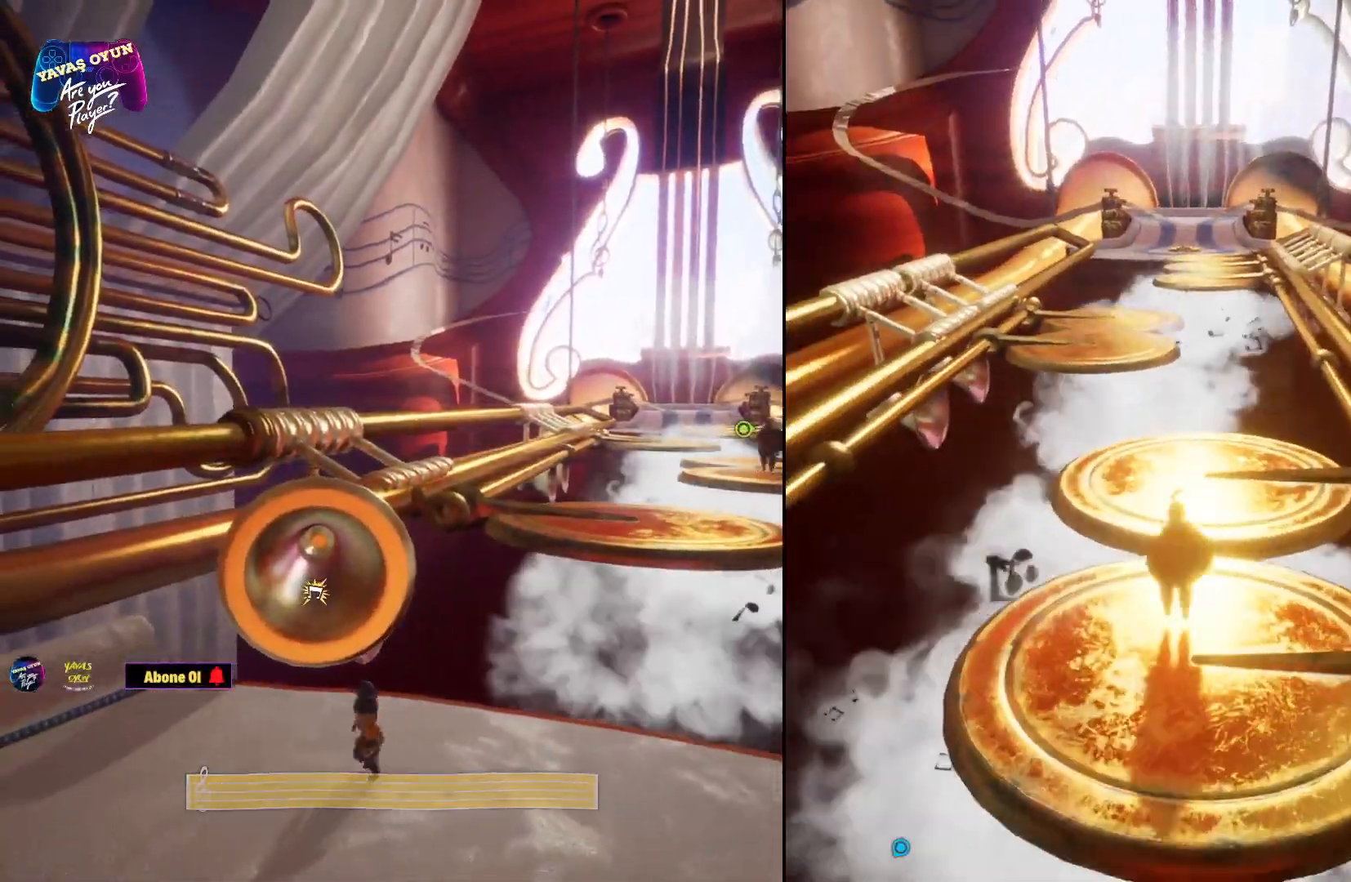
{"buttons": [], "left_stick": "up", "right_stick": "center", "events": [[150, "A", "up"]]}
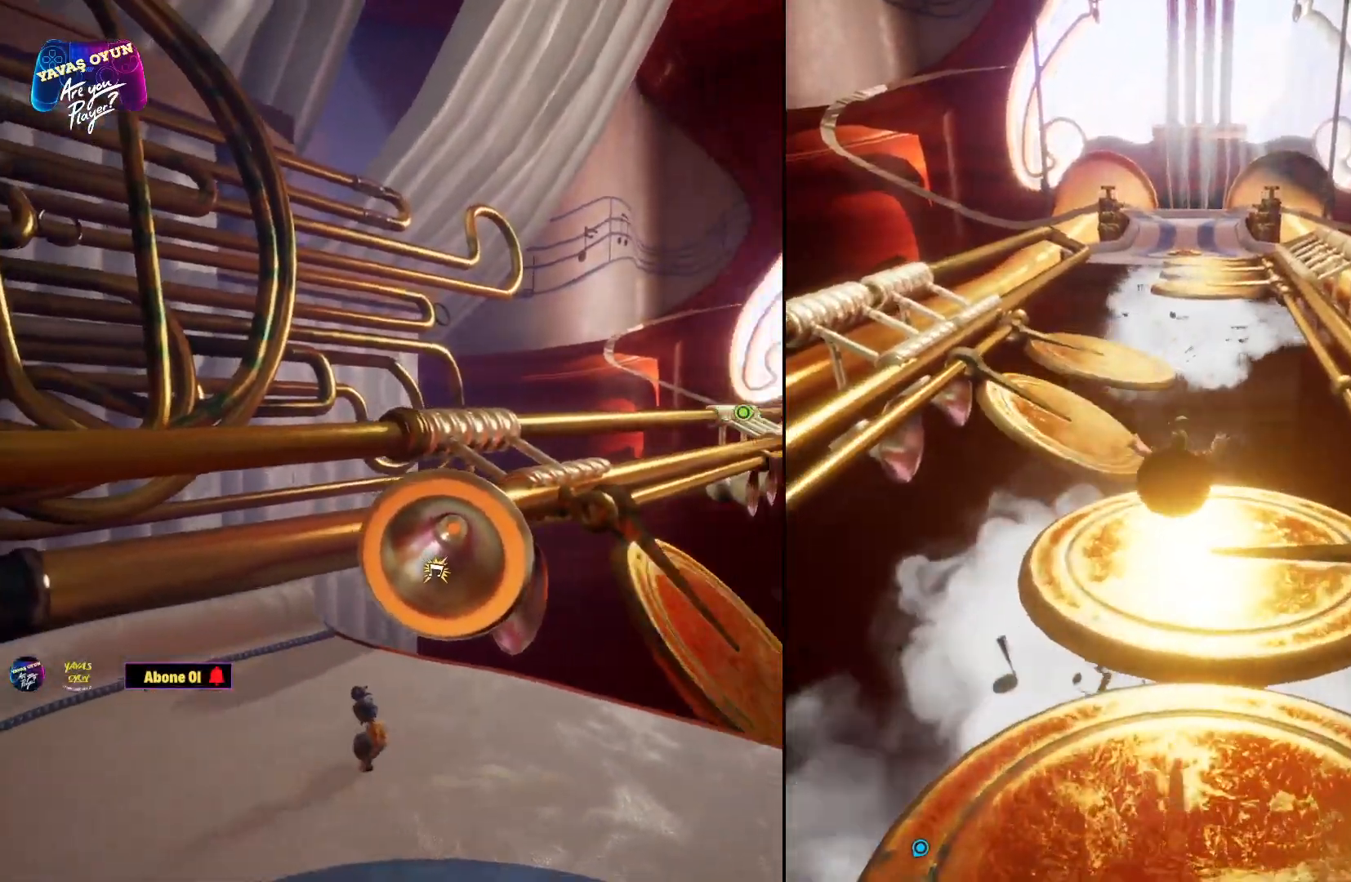
{"buttons": [], "left_stick": "up-right", "right_stick": "center", "events": [[483, "left_stick", "up-right"]]}
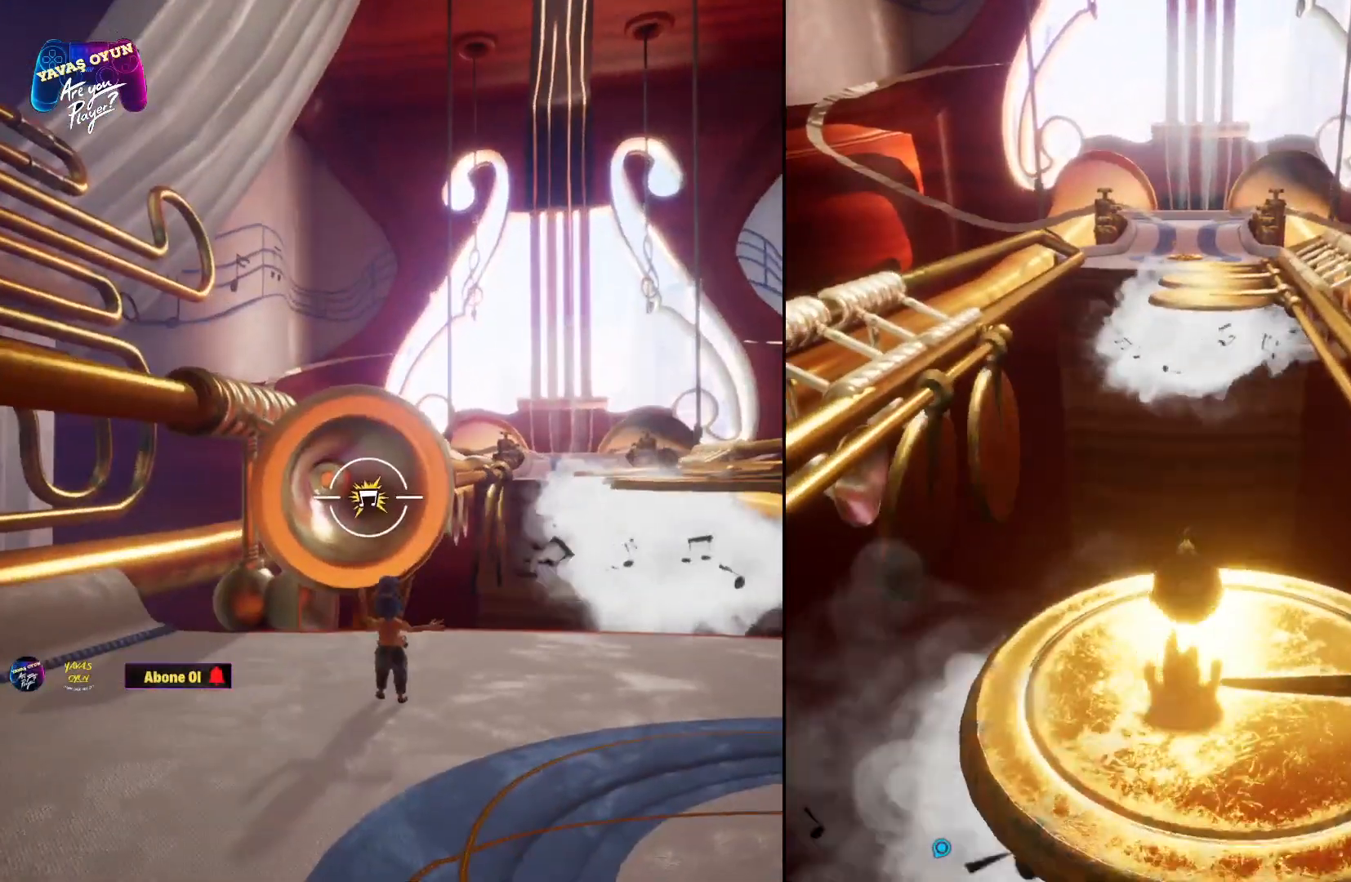
{"buttons": [], "left_stick": "center", "right_stick": "center", "events": [[50, "left_stick", "right"], [367, "left_stick", "center"]]}
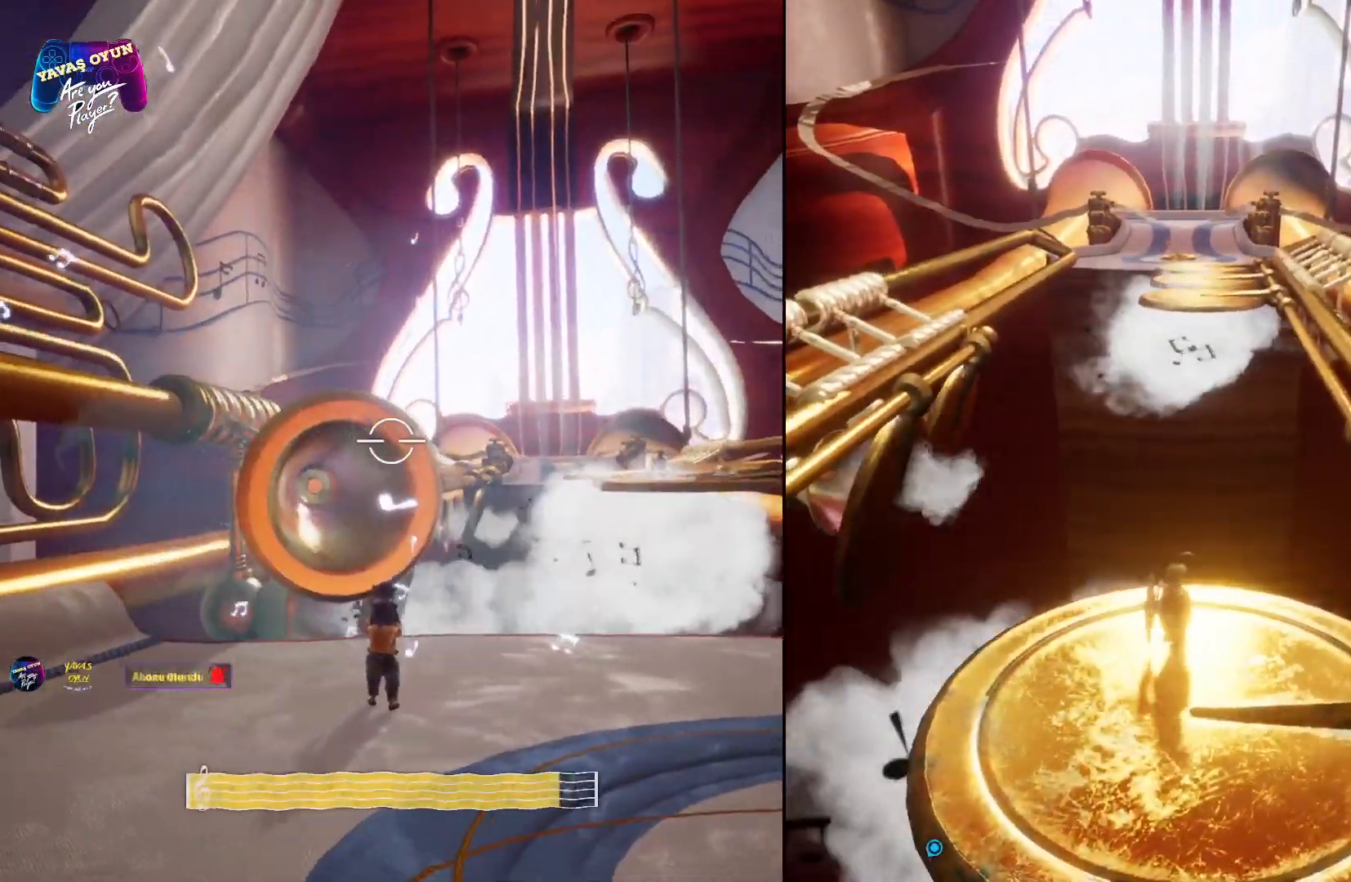
{"buttons": [], "left_stick": "up", "right_stick": "center", "events": [[383, "left_stick", "up"]]}
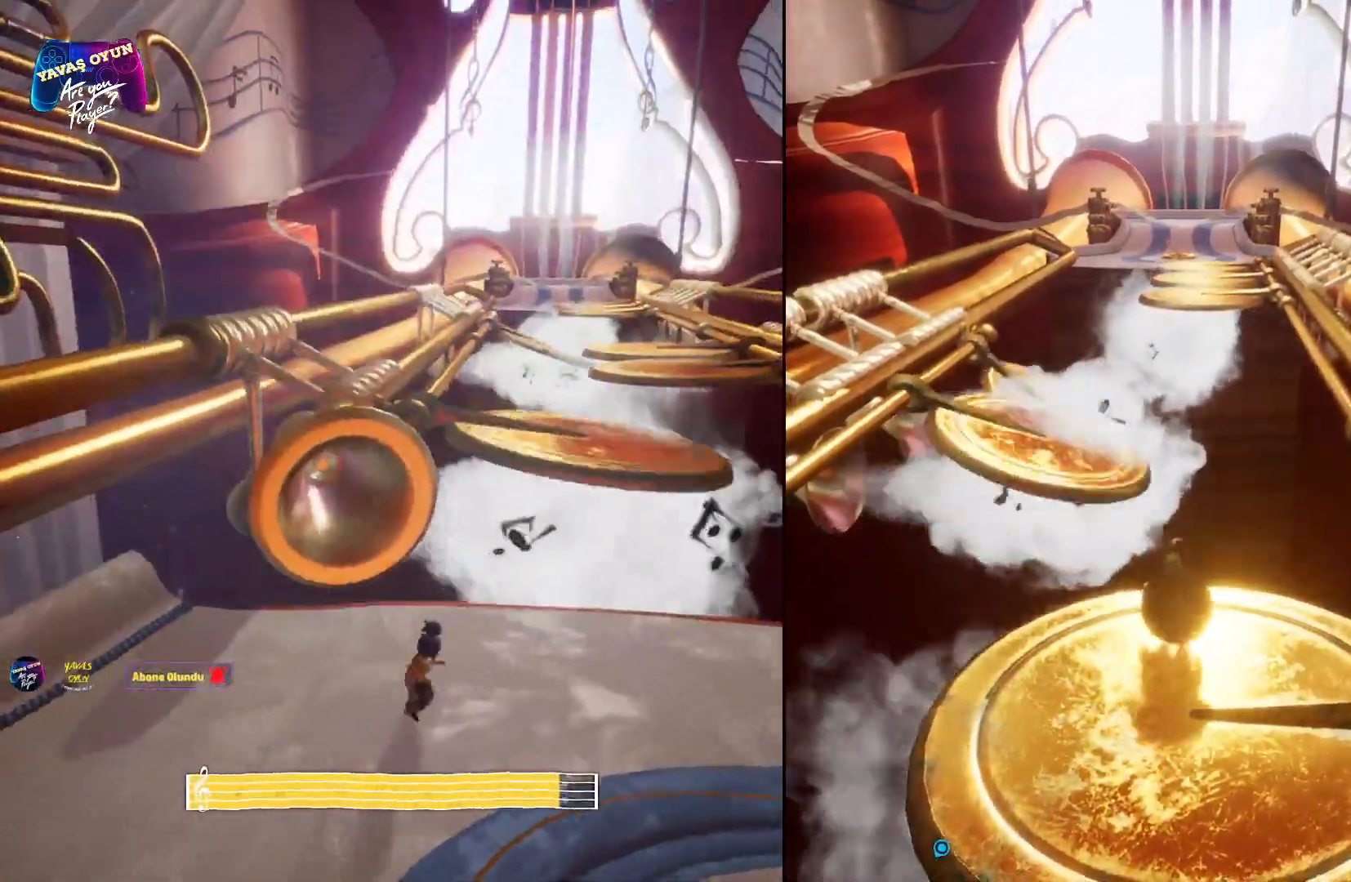
{"buttons": ["A"], "left_stick": "up", "right_stick": "center", "events": [[150, "A", "down"], [383, "A", "up"], [433, "A", "down"]]}
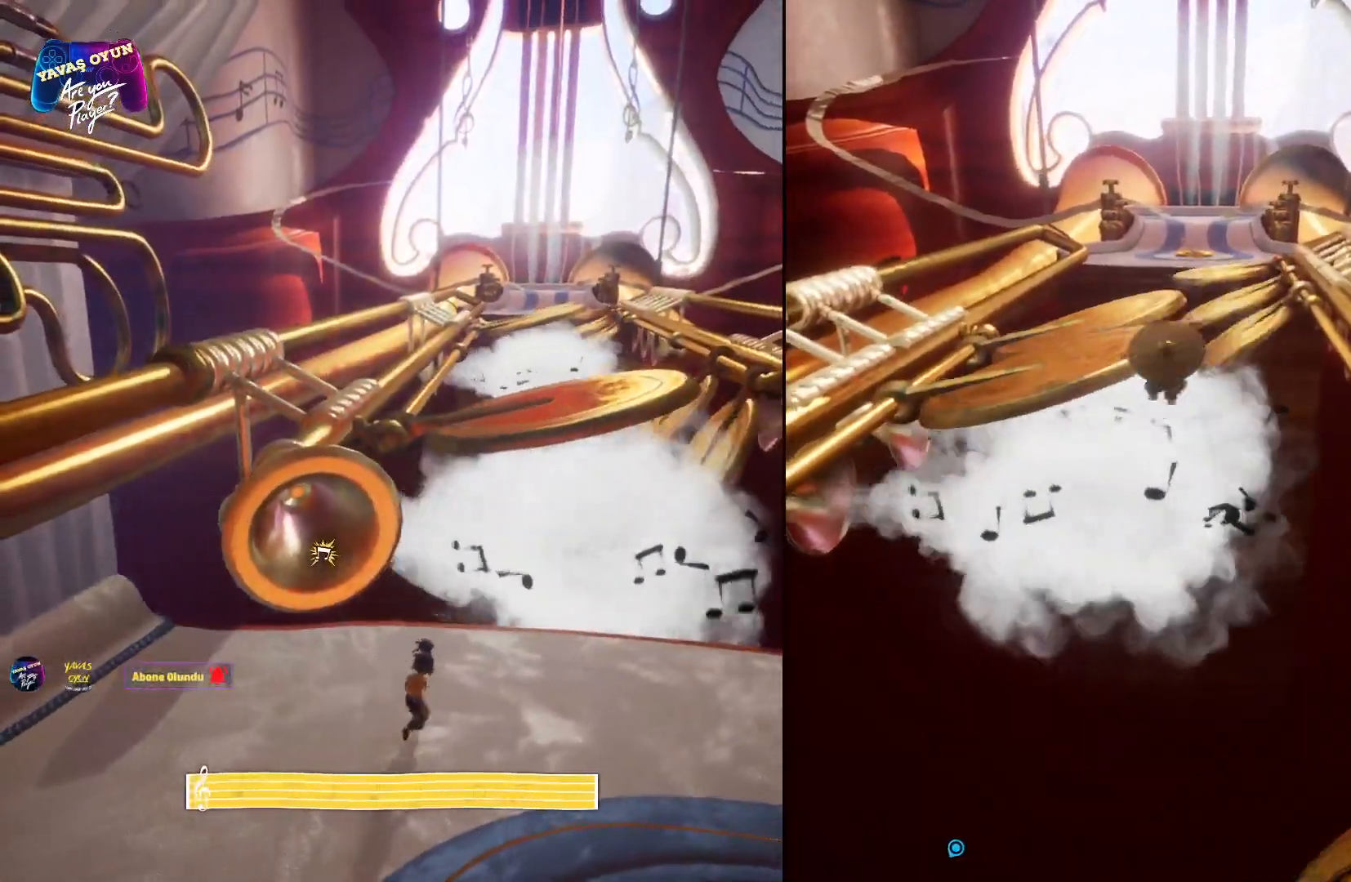
{"buttons": [], "left_stick": "up-left", "right_stick": "center", "events": [[17, "X", "down"], [300, "X", "up"], [300, "left_stick", "up-left"], [433, "A", "up"]]}
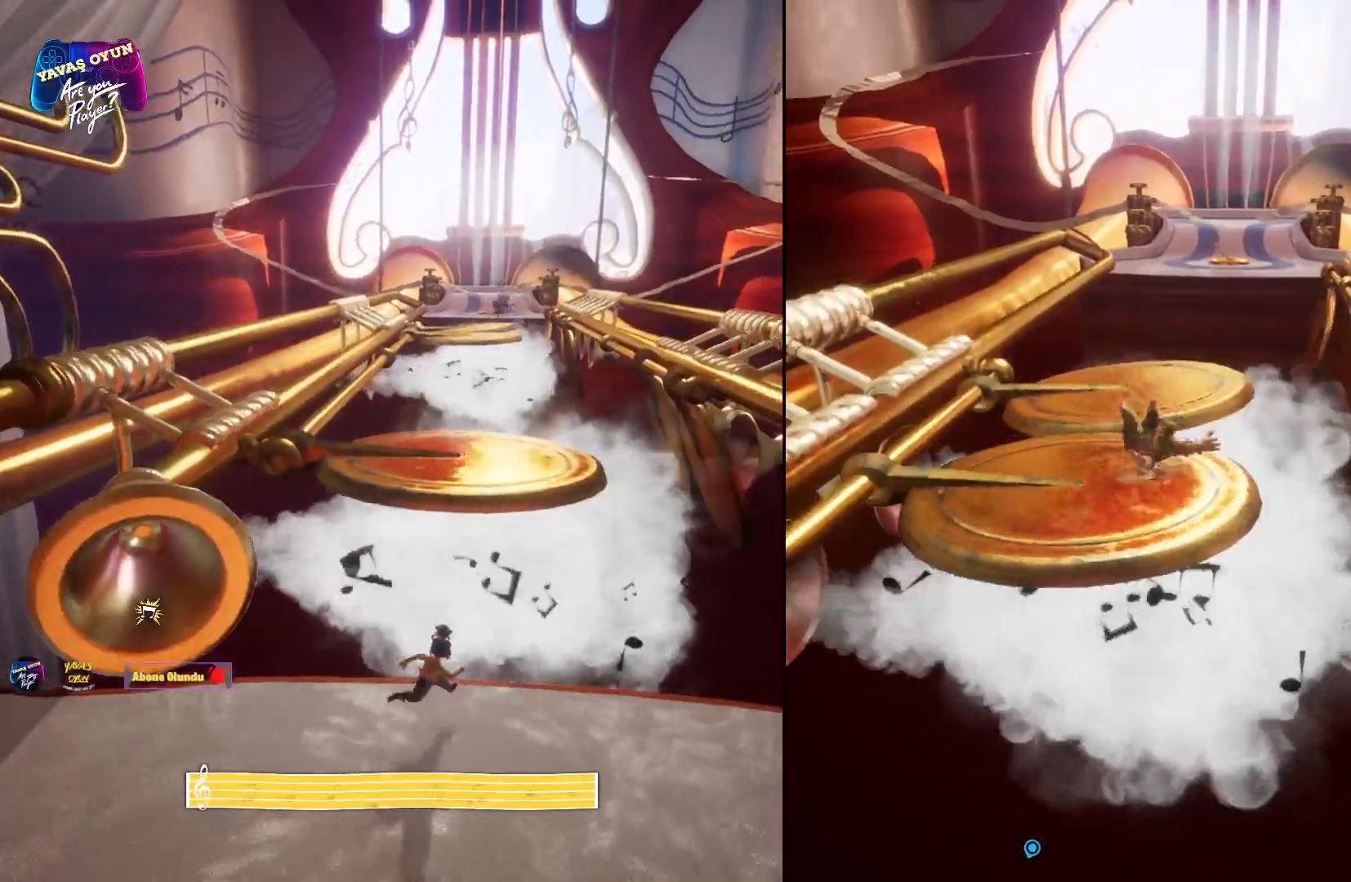
{"buttons": [], "left_stick": "up", "right_stick": "center", "events": [[350, "left_stick", "up"]]}
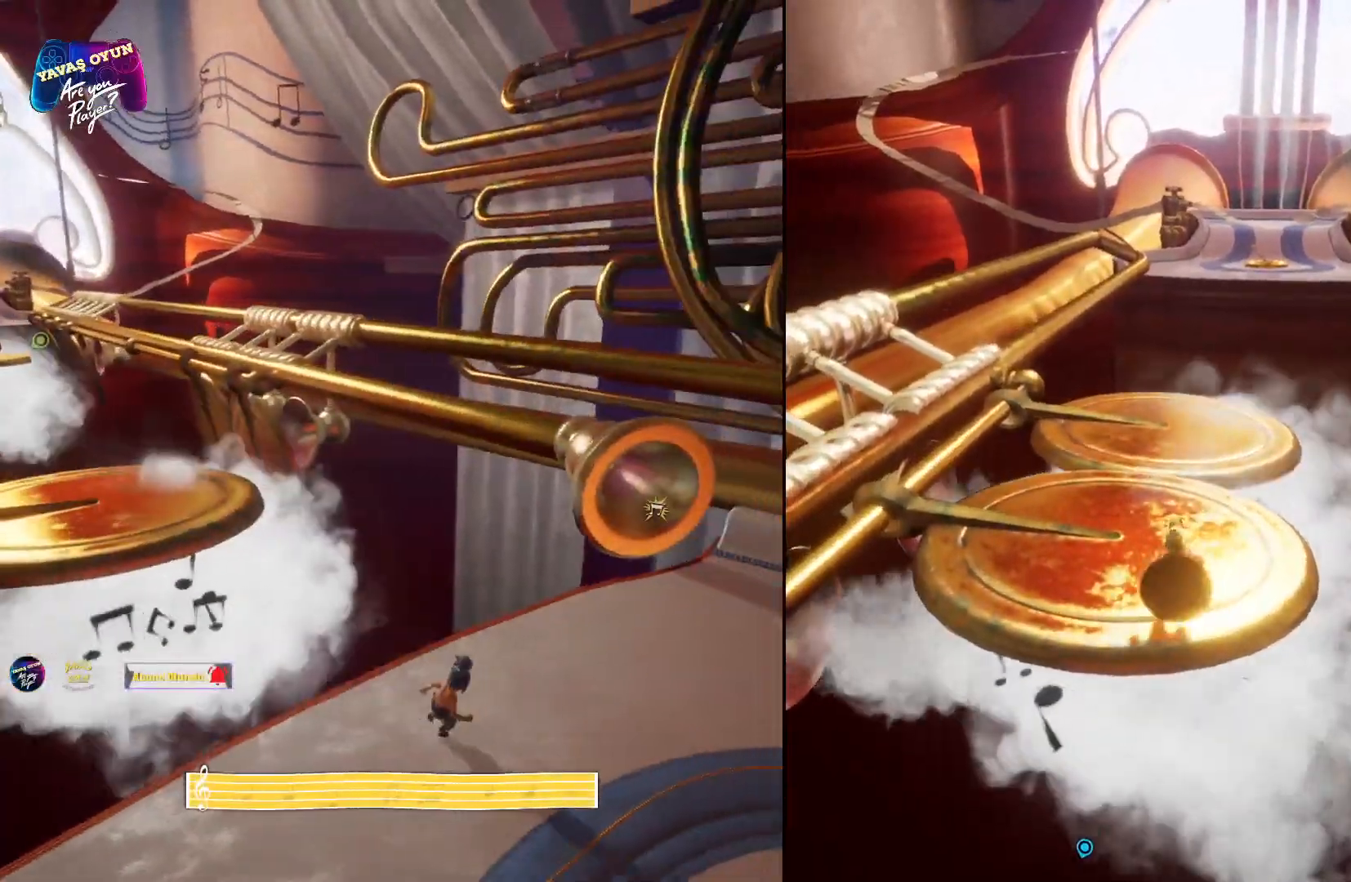
{"buttons": ["A"], "left_stick": "up", "right_stick": "center", "events": [[433, "A", "down"]]}